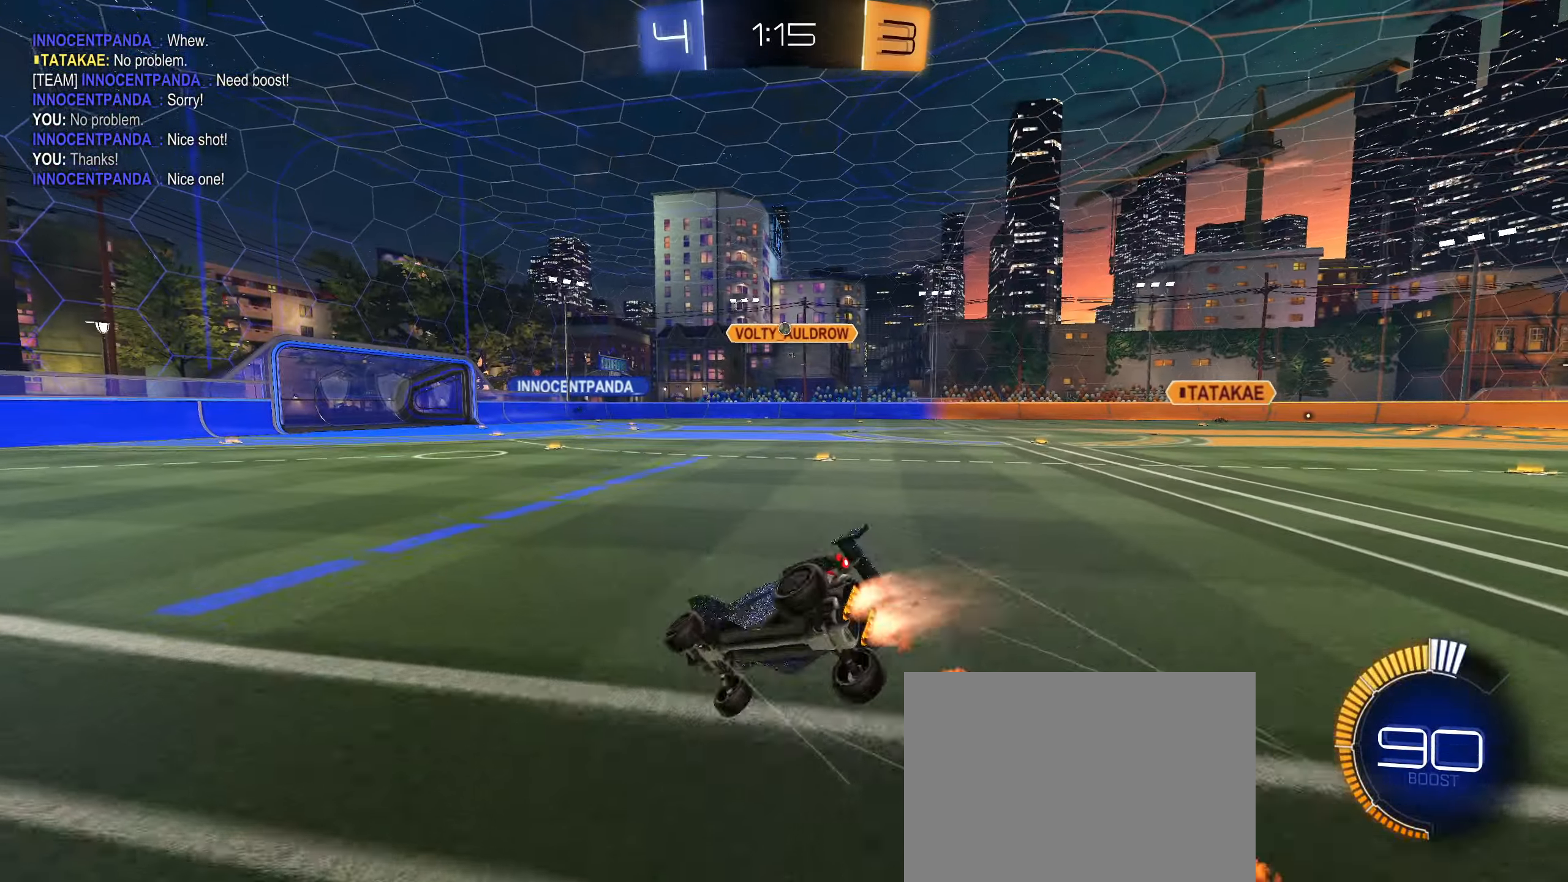
Gameplay with a controller (PlayStation layout); each line is a JSON object with the inputs held at the frame after it. "events" lists button and stick changes between this image and that frame as [ms after this image, input, new state], when the widget could be followed in between. Not read: L3.
{"buttons": [], "left_stick": "down-right", "right_stick": "center", "events": [[17, "CROSS", "up"], [183, "left_stick", "right"], [300, "CIRCLE", "up"], [317, "left_stick", "down-right"], [500, "R1", "up"]]}
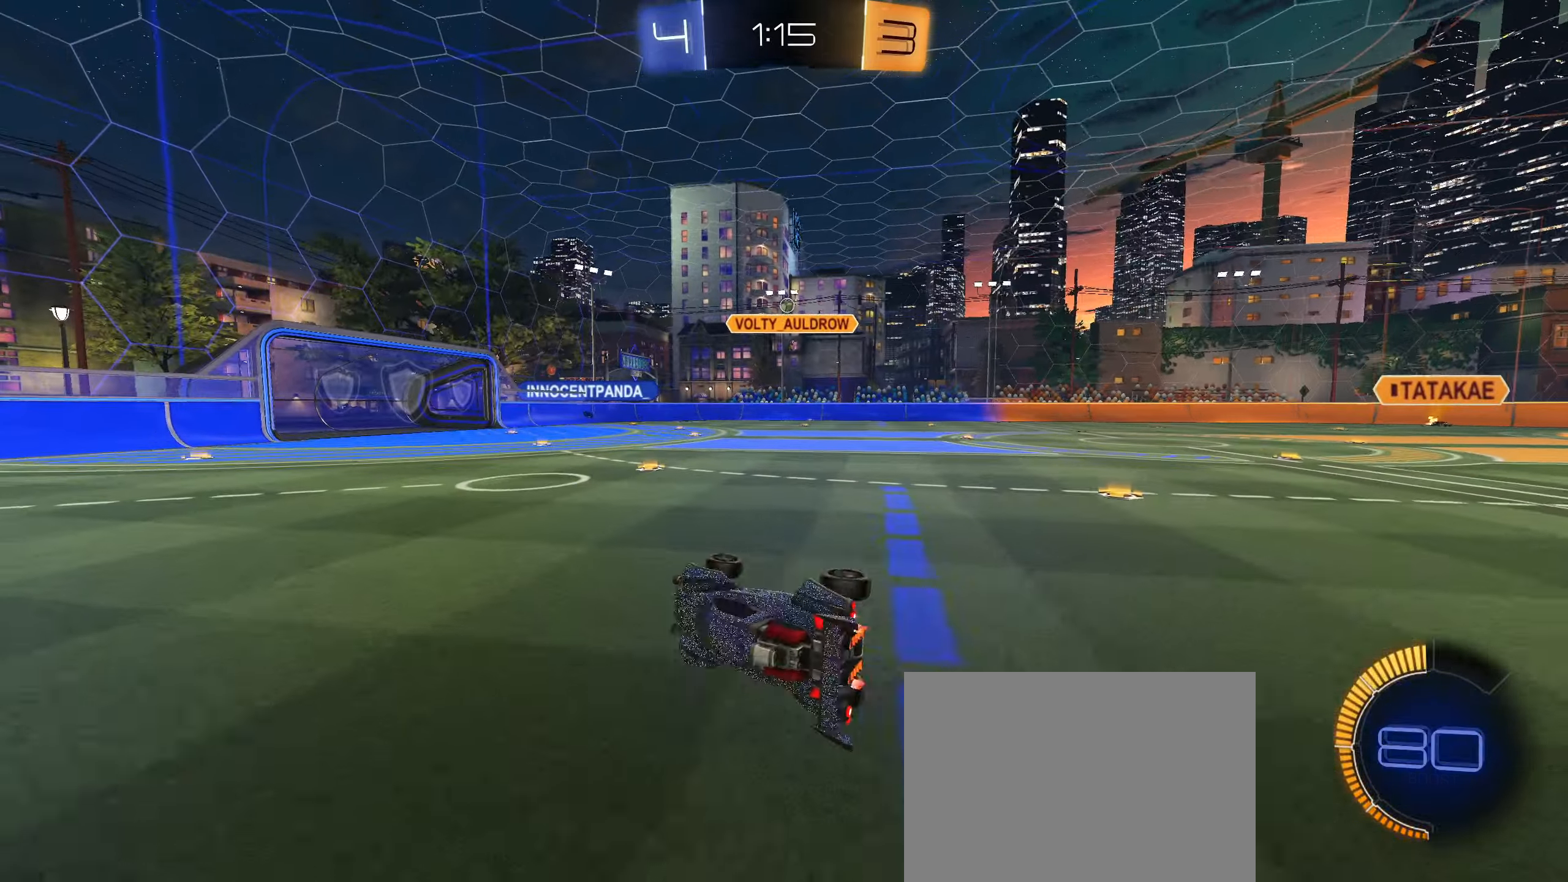
{"buttons": ["R2"], "left_stick": "center", "right_stick": "center", "events": [[33, "left_stick", "center"], [283, "left_stick", "right"], [300, "R2", "down"], [367, "left_stick", "center"]]}
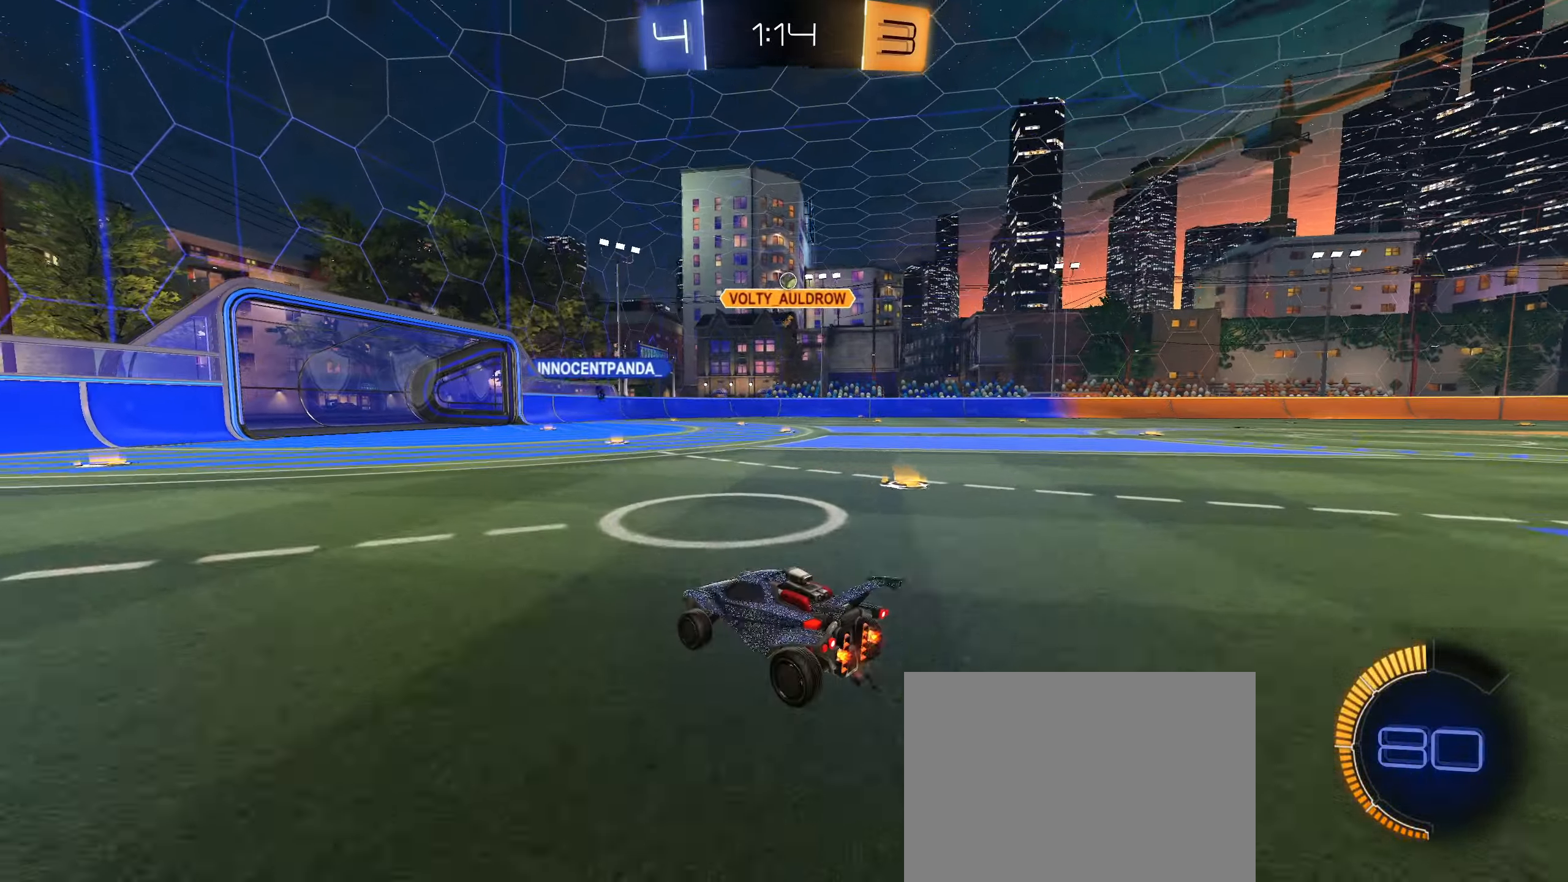
{"buttons": ["R2"], "left_stick": "center", "right_stick": "center", "events": [[267, "CIRCLE", "down"], [300, "CIRCLE", "up"], [317, "left_stick", "down-left"], [384, "left_stick", "center"]]}
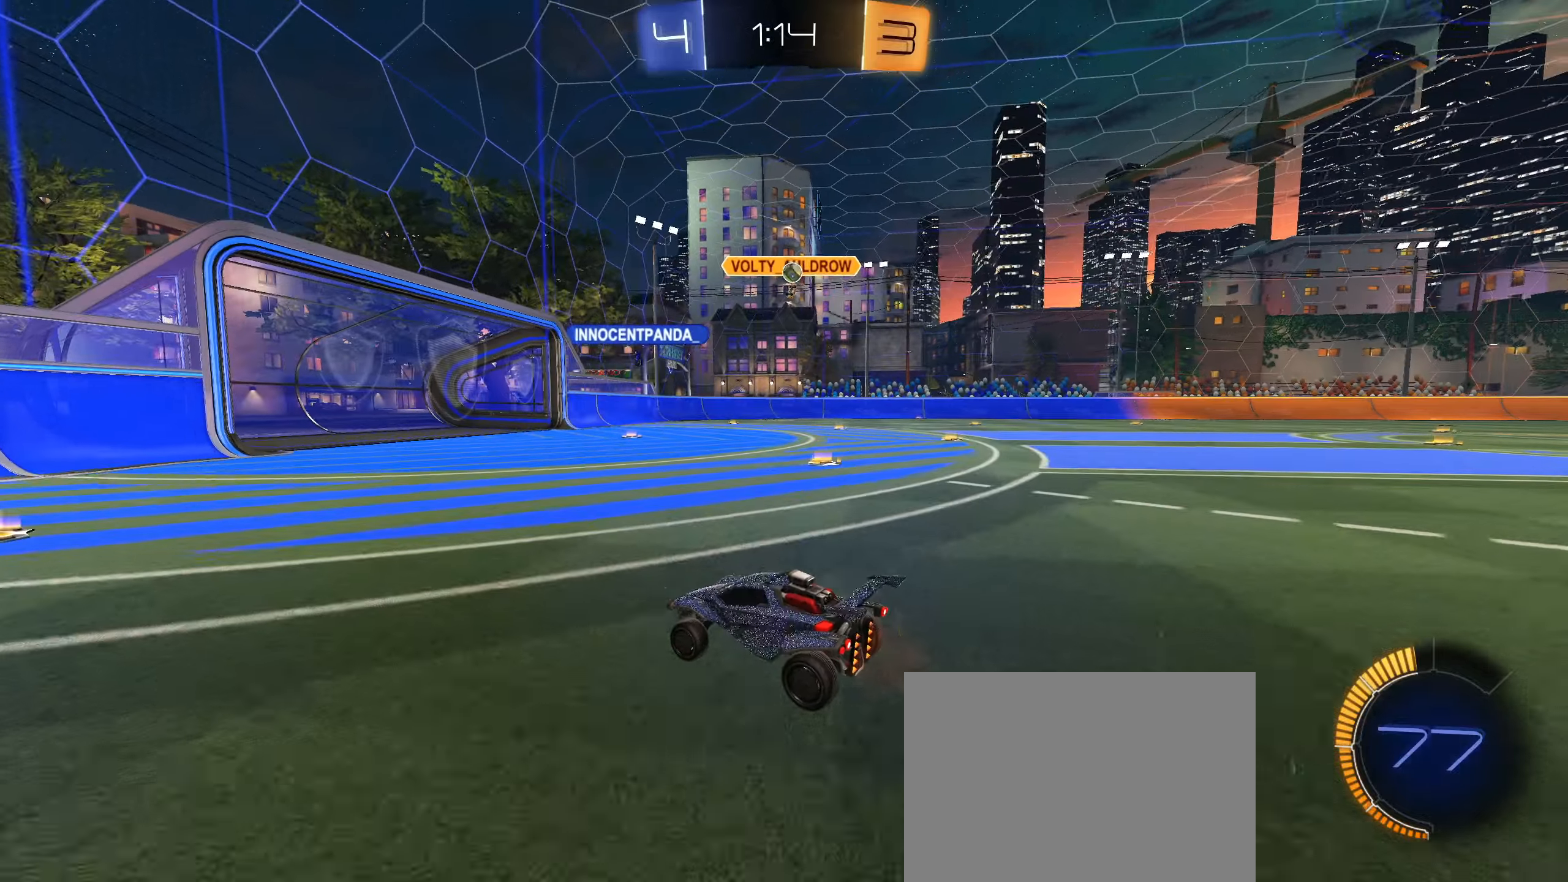
{"buttons": ["L2"], "left_stick": "left", "right_stick": "center", "events": [[384, "left_stick", "right"], [400, "L2", "down"], [400, "R2", "up"], [484, "left_stick", "left"]]}
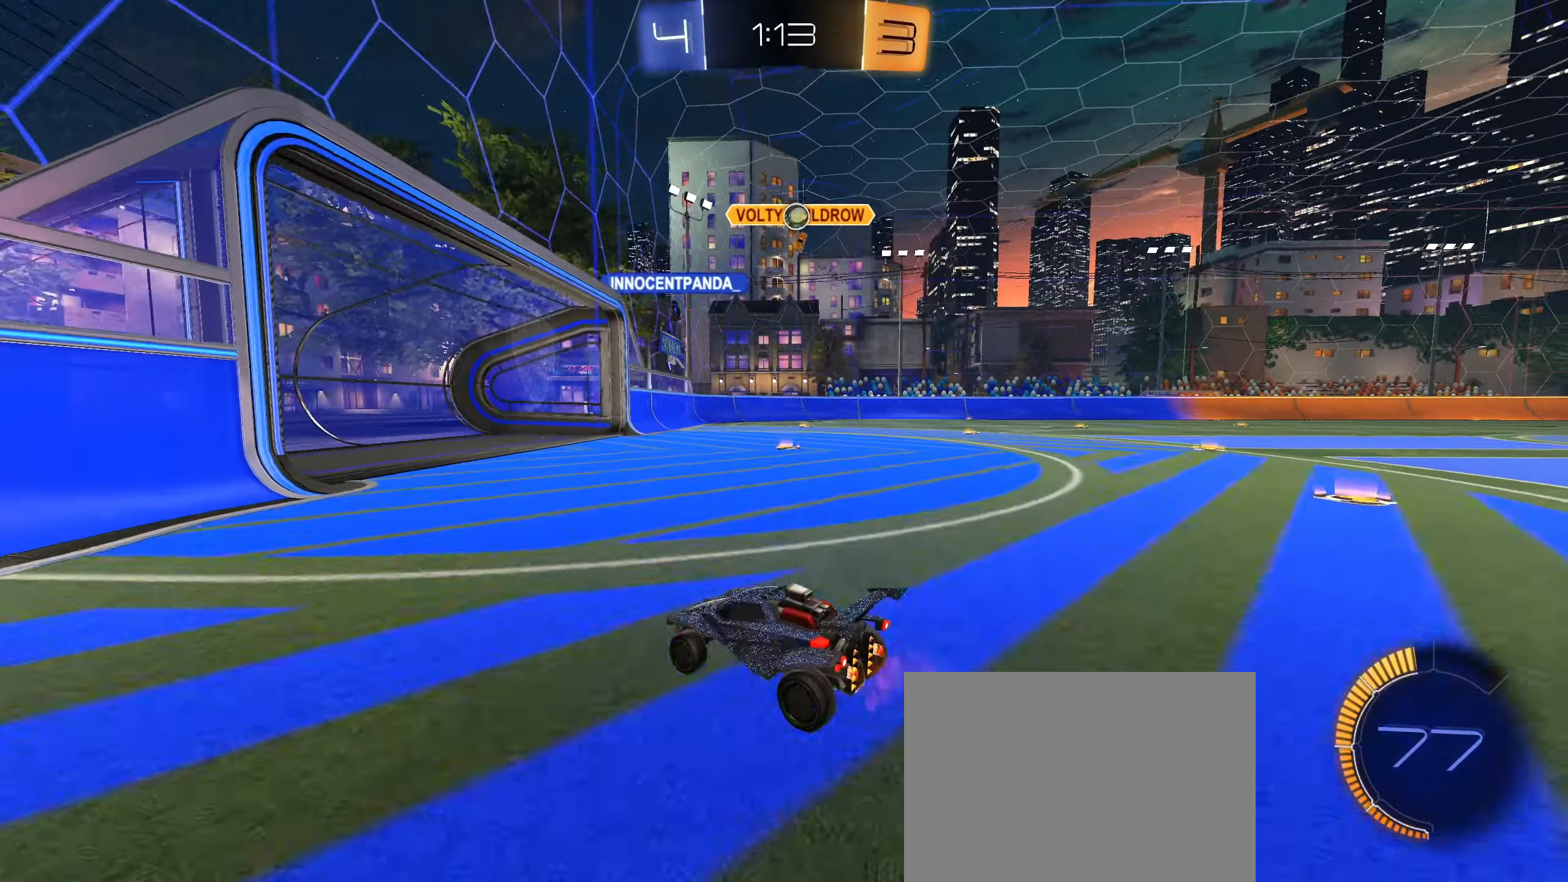
{"buttons": [], "left_stick": "center", "right_stick": "center", "events": [[134, "left_stick", "center"], [284, "L2", "up"]]}
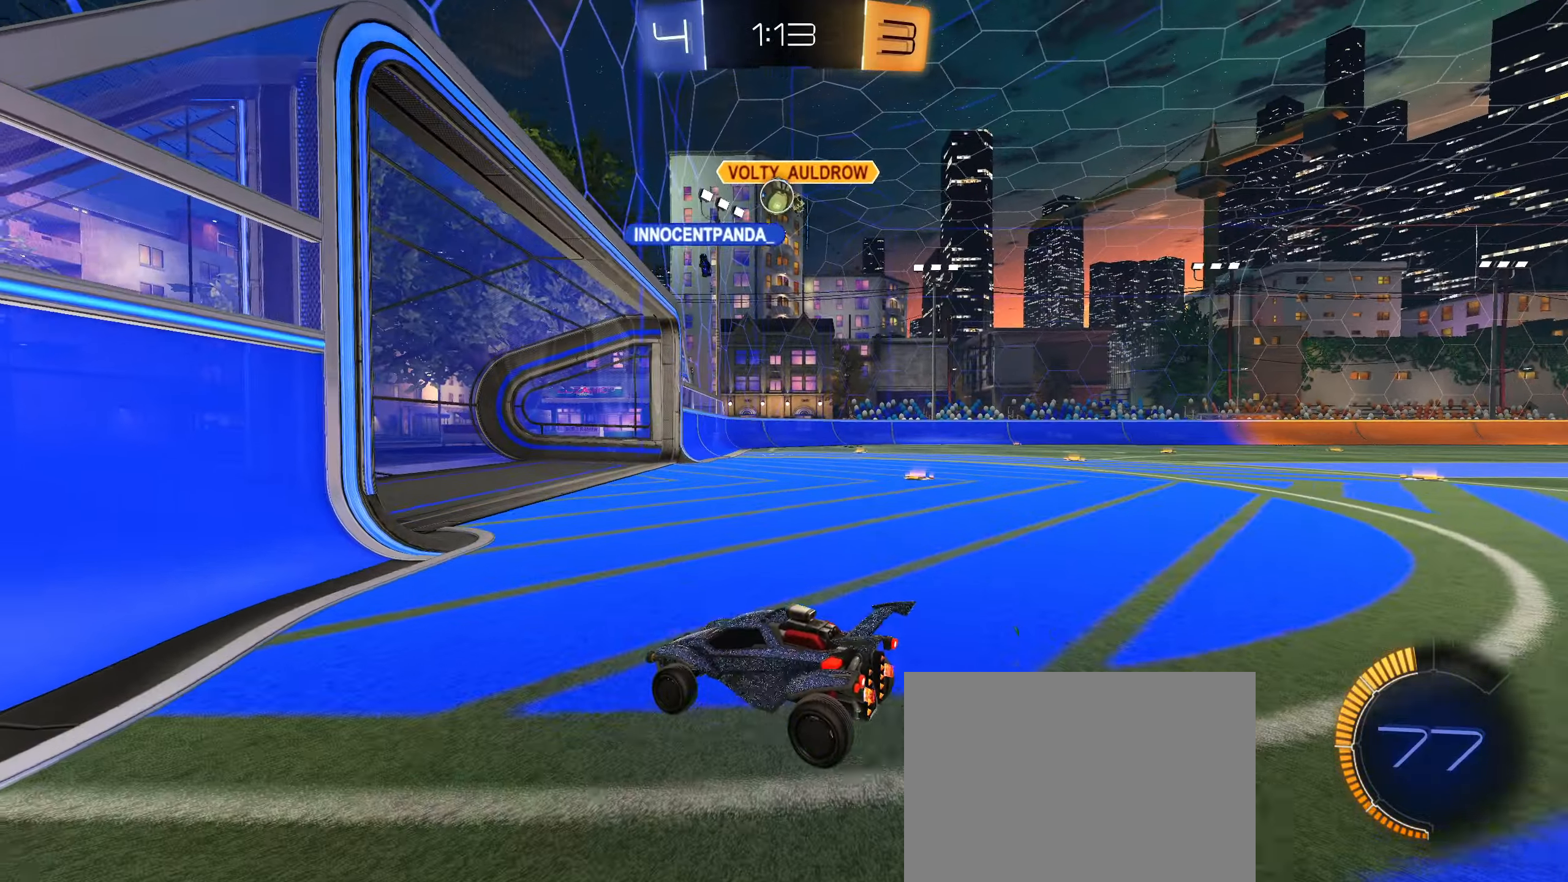
{"buttons": ["R2"], "left_stick": "right", "right_stick": "center", "events": [[84, "R2", "down"], [84, "left_stick", "right"], [117, "L1", "down"], [300, "L1", "up"]]}
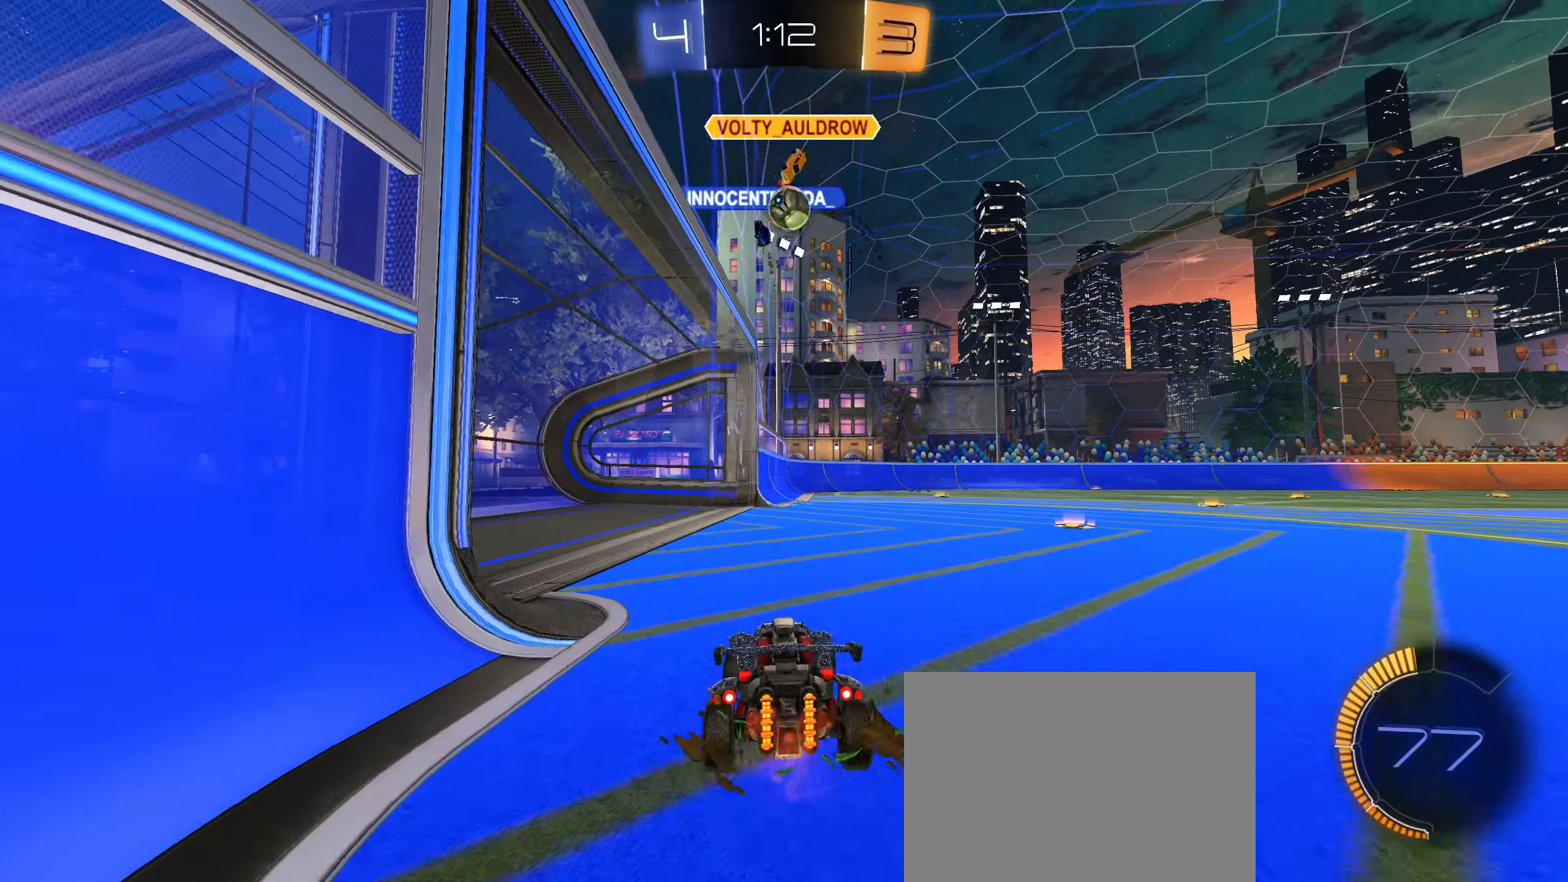
{"buttons": ["R2"], "left_stick": "center", "right_stick": "center", "events": [[150, "R2", "up"], [184, "R2", "down"], [217, "left_stick", "center"]]}
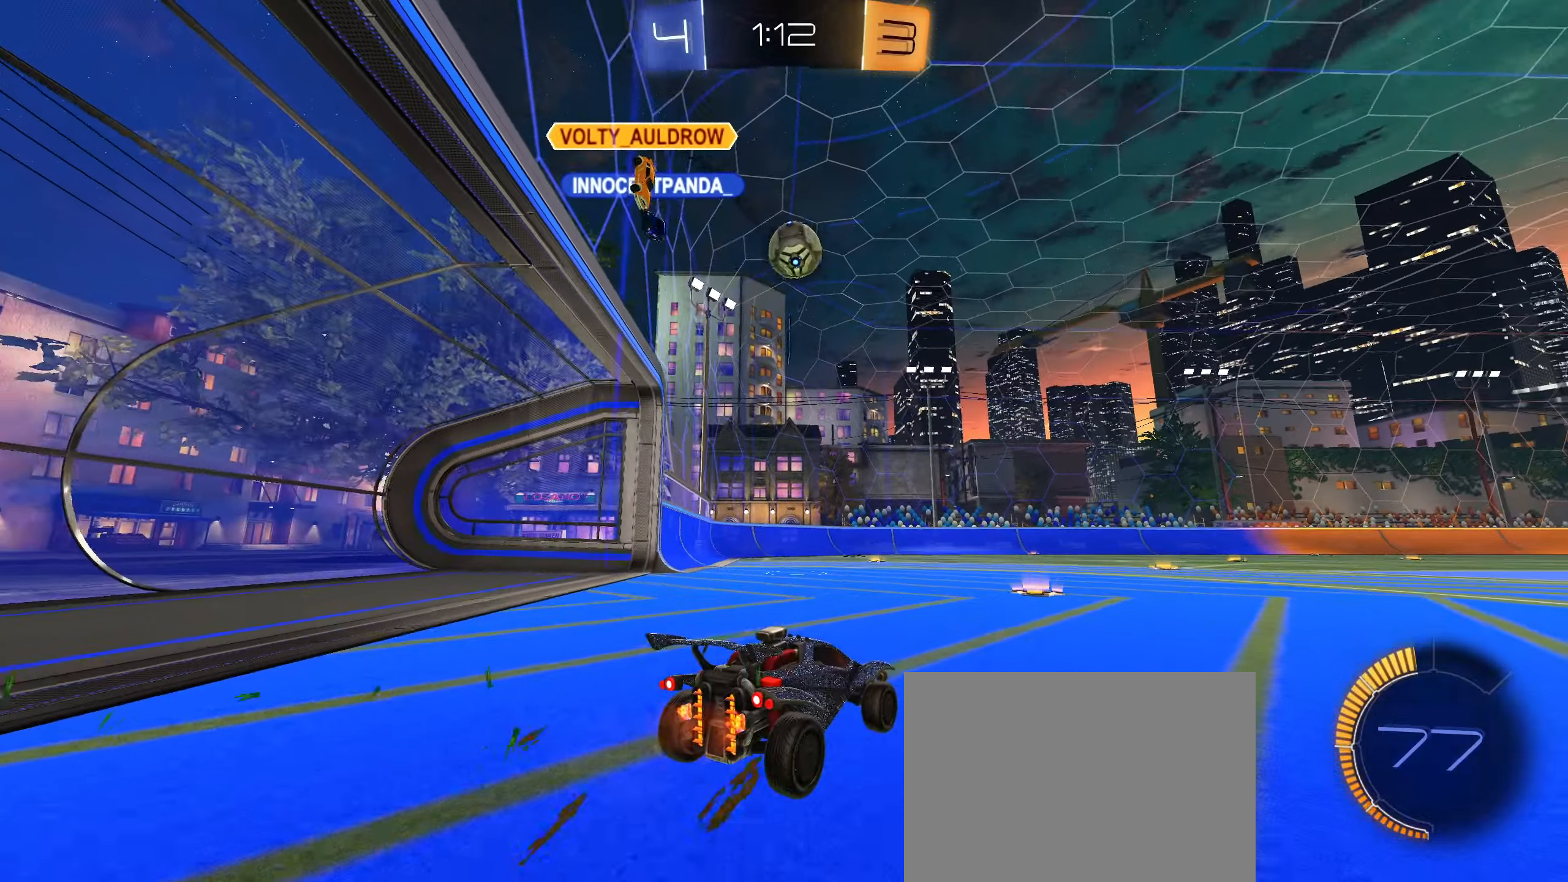
{"buttons": ["CIRCLE"], "left_stick": "center", "right_stick": "center", "events": [[200, "R2", "up"], [234, "CROSS", "down"], [234, "left_stick", "down"], [350, "CIRCLE", "down"], [350, "CROSS", "up"], [367, "L1", "down"], [467, "L1", "up"], [500, "left_stick", "center"]]}
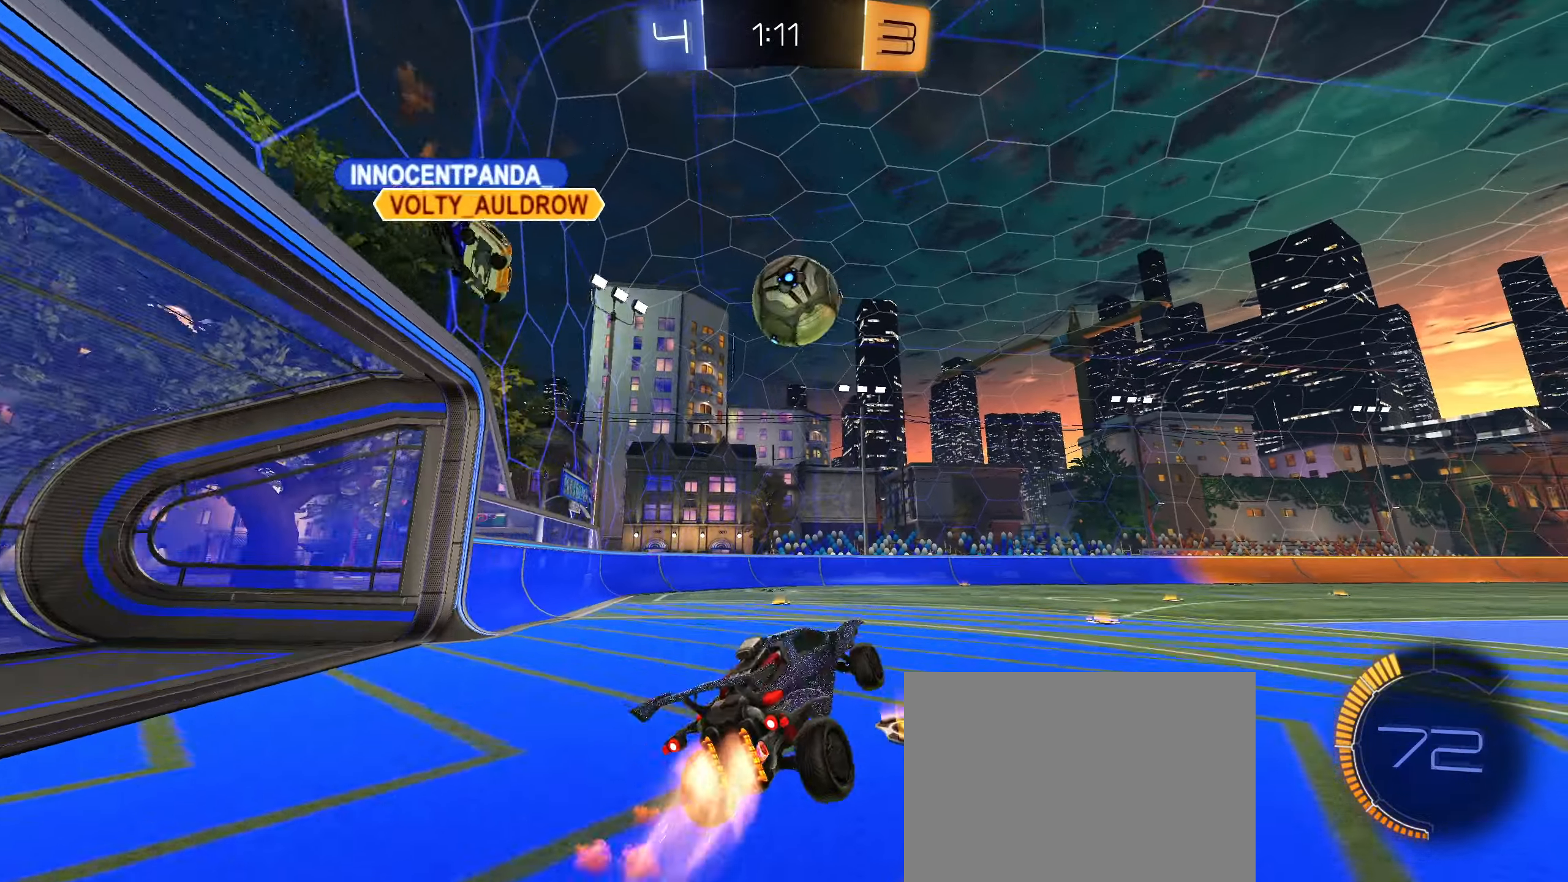
{"buttons": ["CIRCLE", "R1"], "left_stick": "right", "right_stick": "center", "events": [[267, "left_stick", "up"], [300, "R1", "down"], [317, "CROSS", "down"], [434, "CROSS", "up"], [450, "left_stick", "right"]]}
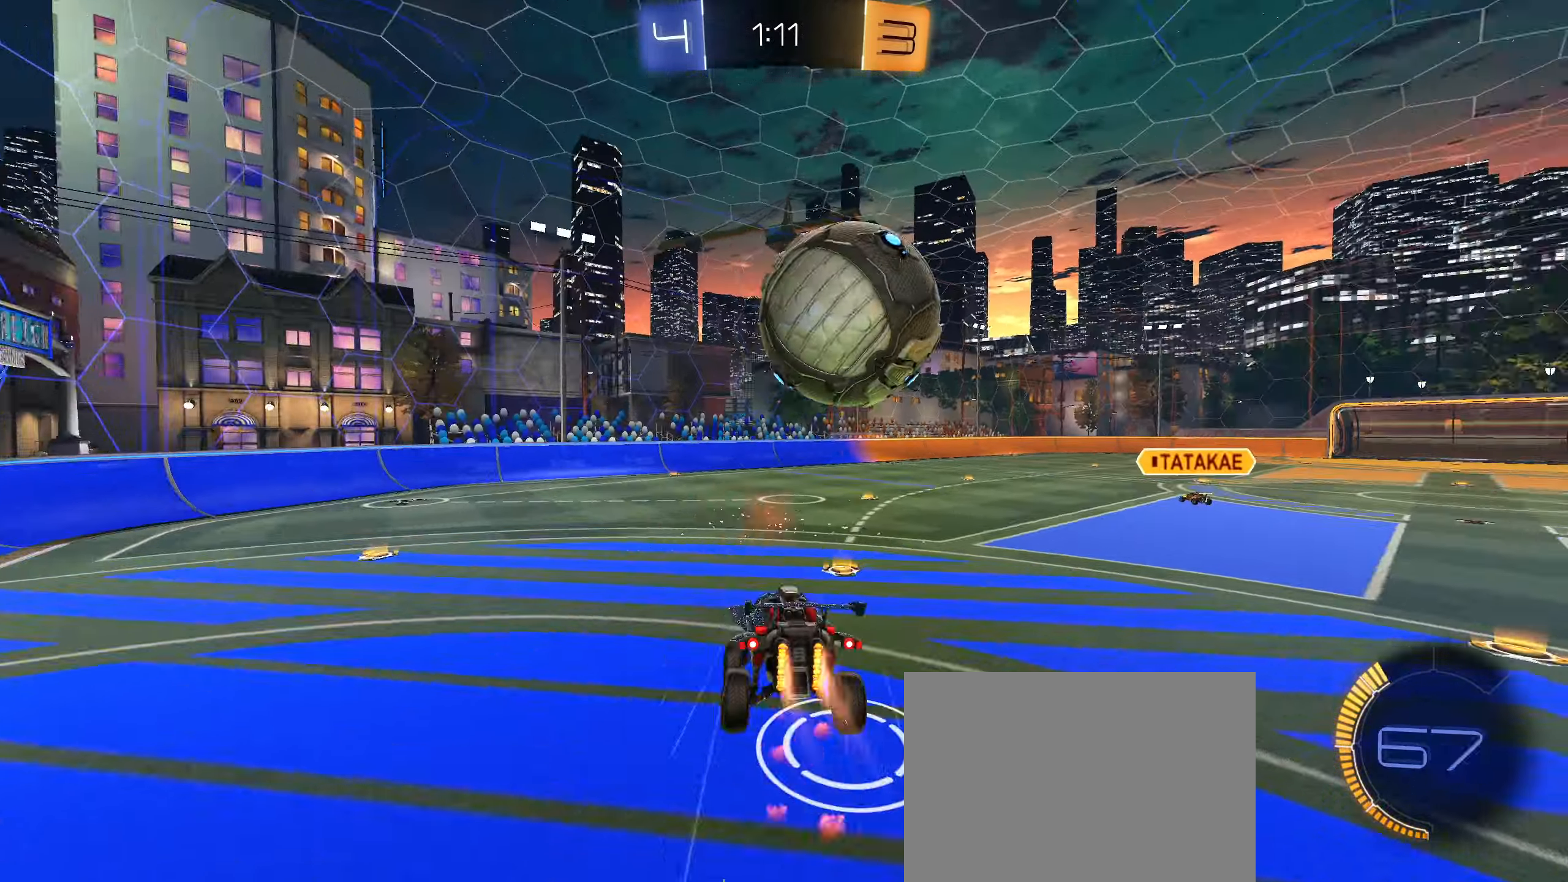
{"buttons": ["R1"], "left_stick": "center", "right_stick": "center", "events": [[84, "left_stick", "center"], [200, "CIRCLE", "up"]]}
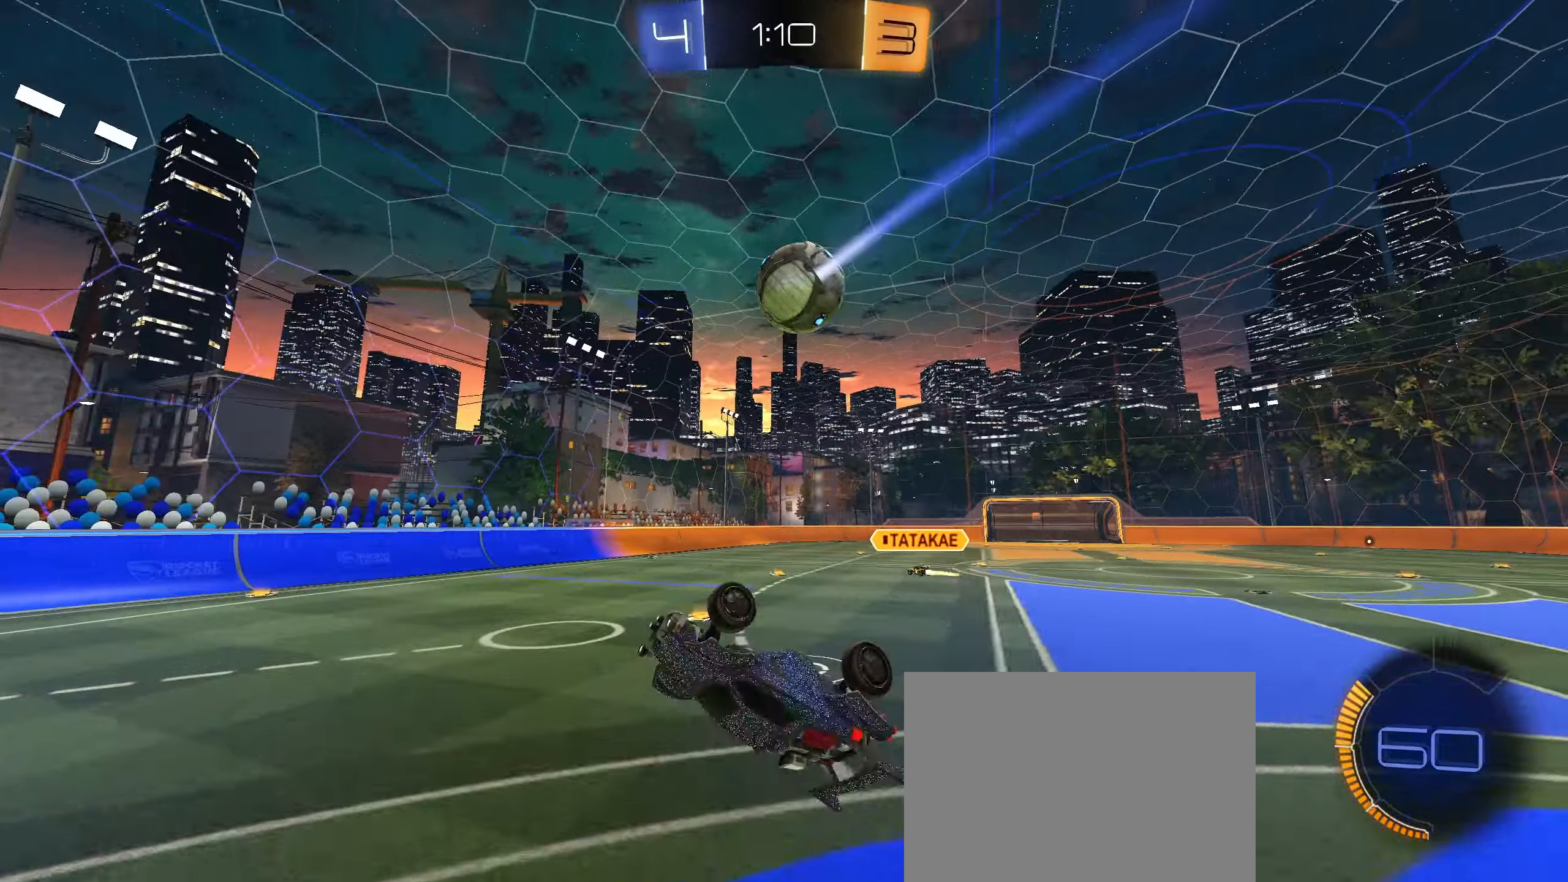
{"buttons": [], "left_stick": "center", "right_stick": "center", "events": [[167, "left_stick", "up-right"], [300, "R1", "up"], [334, "L1", "down"], [417, "L1", "up"], [434, "left_stick", "center"]]}
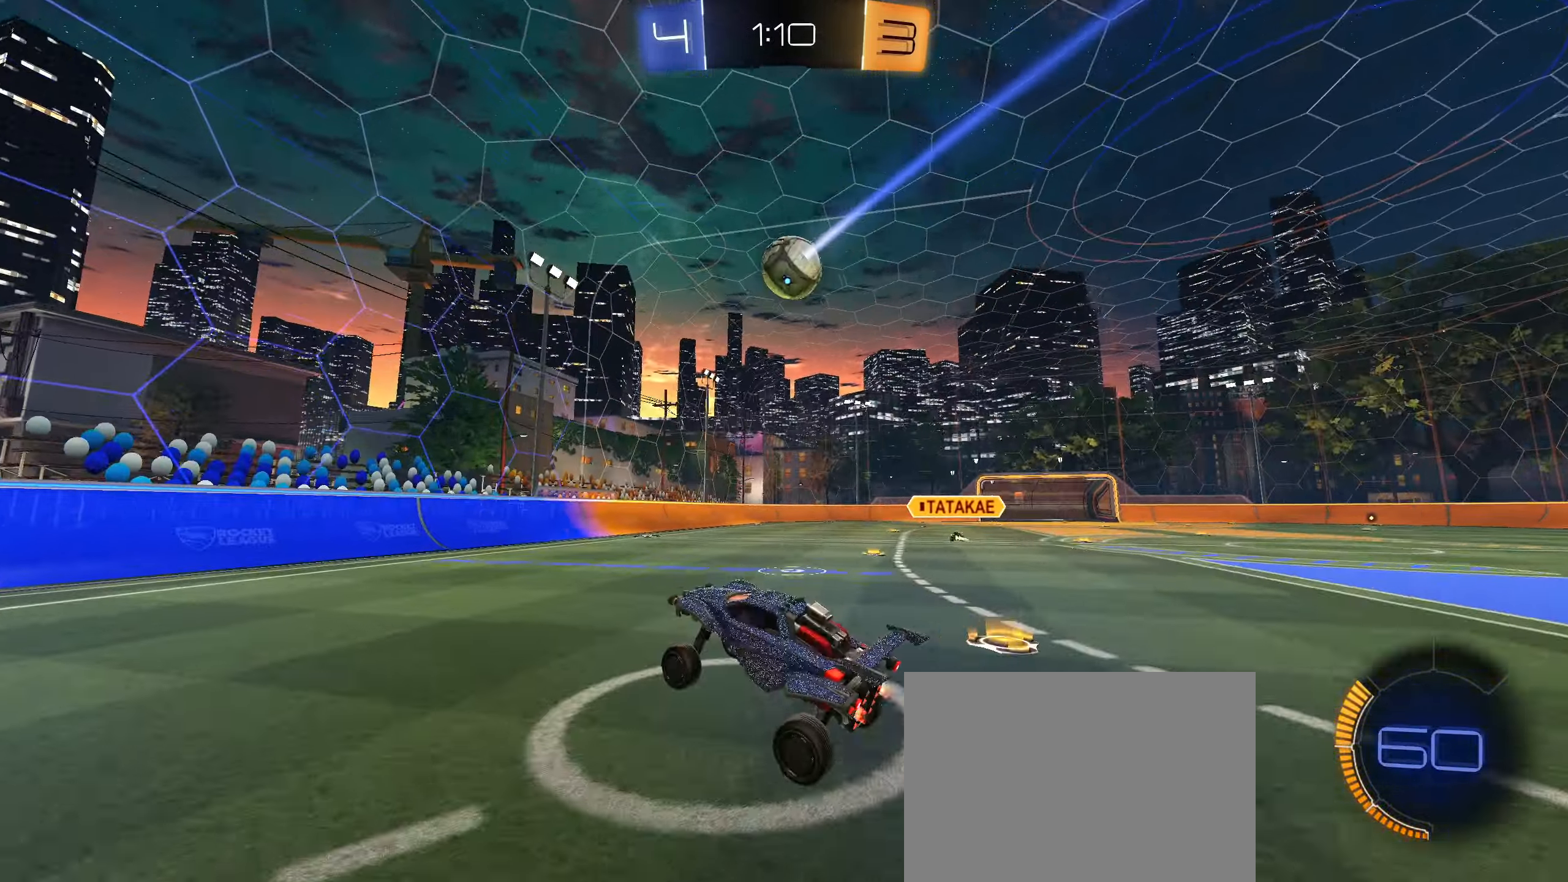
{"buttons": ["CROSS", "CIRCLE", "R1"], "left_stick": "up-right", "right_stick": "center", "events": [[67, "left_stick", "right"], [300, "left_stick", "center"], [317, "CIRCLE", "down"], [317, "R1", "down"], [334, "CROSS", "down"], [400, "CIRCLE", "up"], [400, "CROSS", "up"], [417, "left_stick", "up-right"], [434, "CIRCLE", "down"], [450, "CROSS", "down"]]}
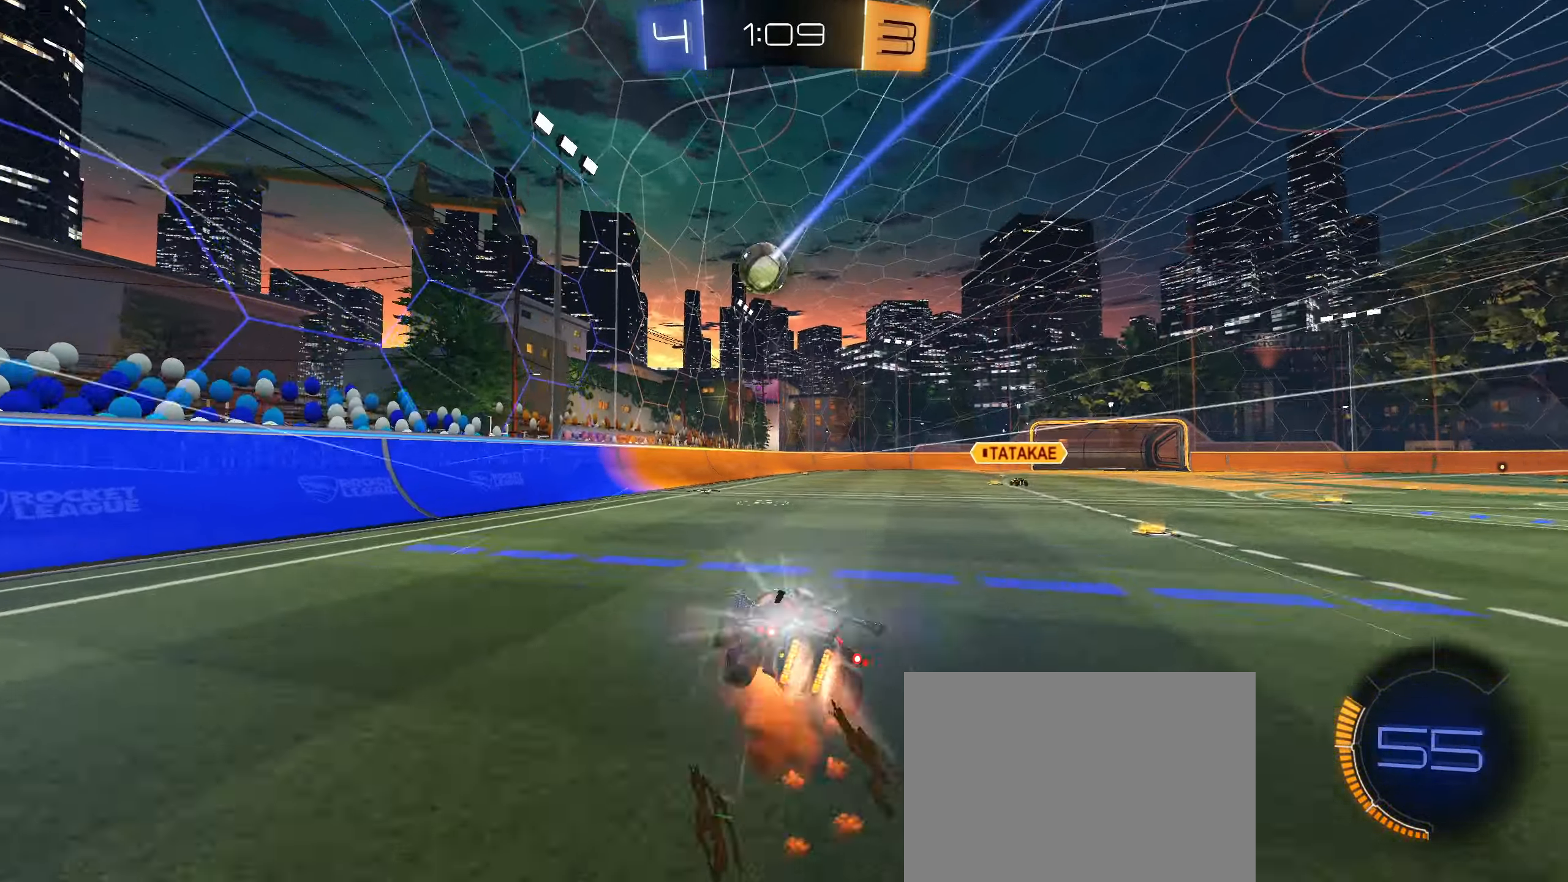
{"buttons": ["R1"], "left_stick": "right", "right_stick": "center", "events": [[50, "CIRCLE", "up"], [50, "CROSS", "up"], [117, "left_stick", "down-right"], [316, "left_stick", "right"]]}
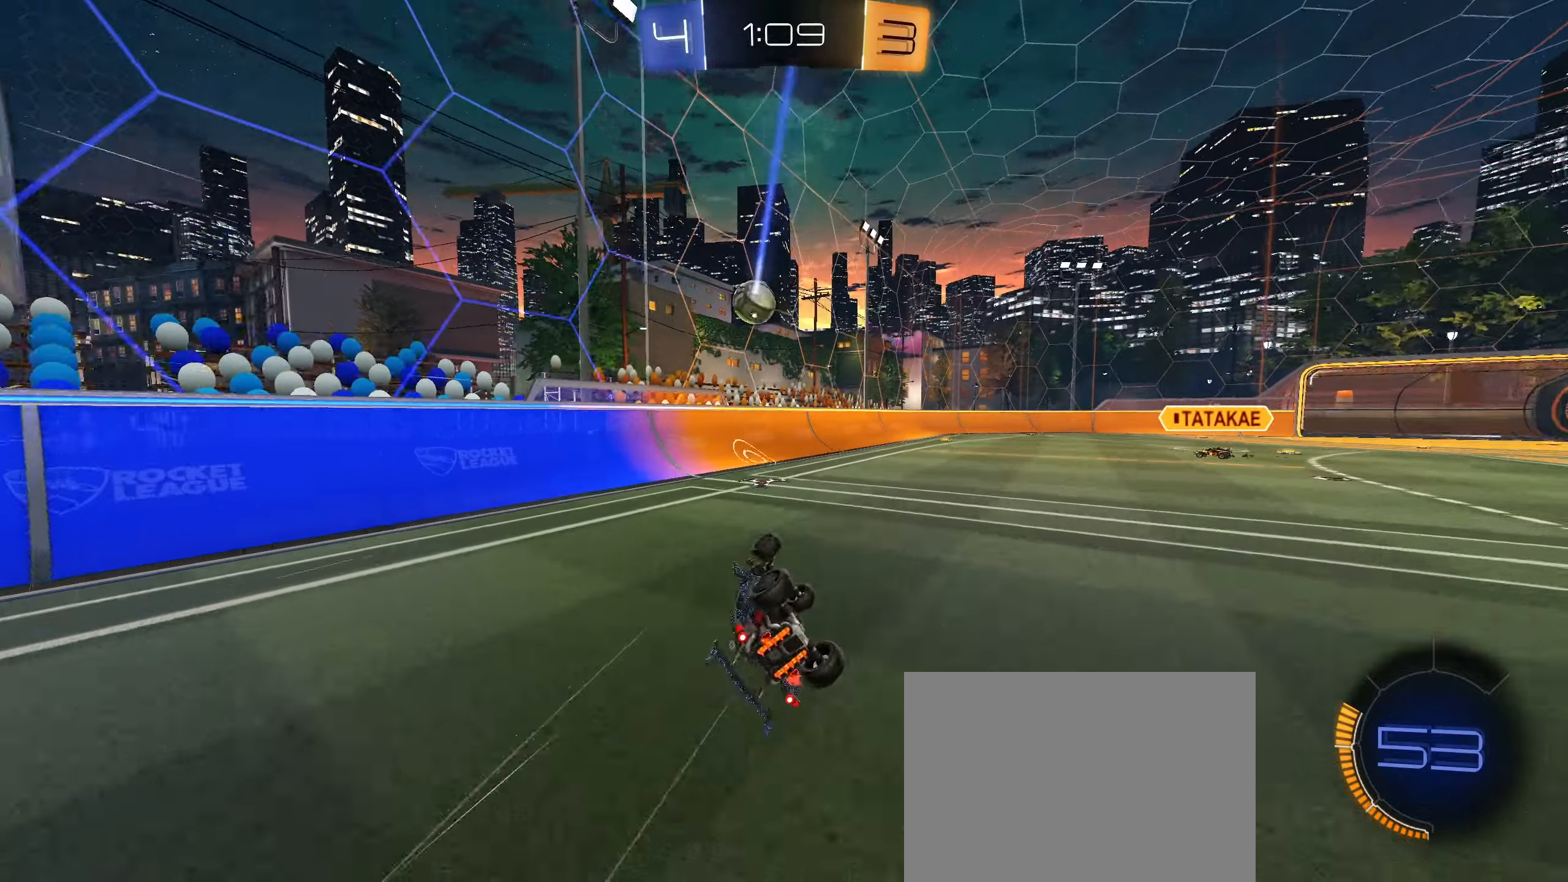
{"buttons": ["L2"], "left_stick": "left", "right_stick": "center", "events": [[183, "left_stick", "center"], [216, "R1", "up"], [383, "L2", "down"], [400, "left_stick", "left"]]}
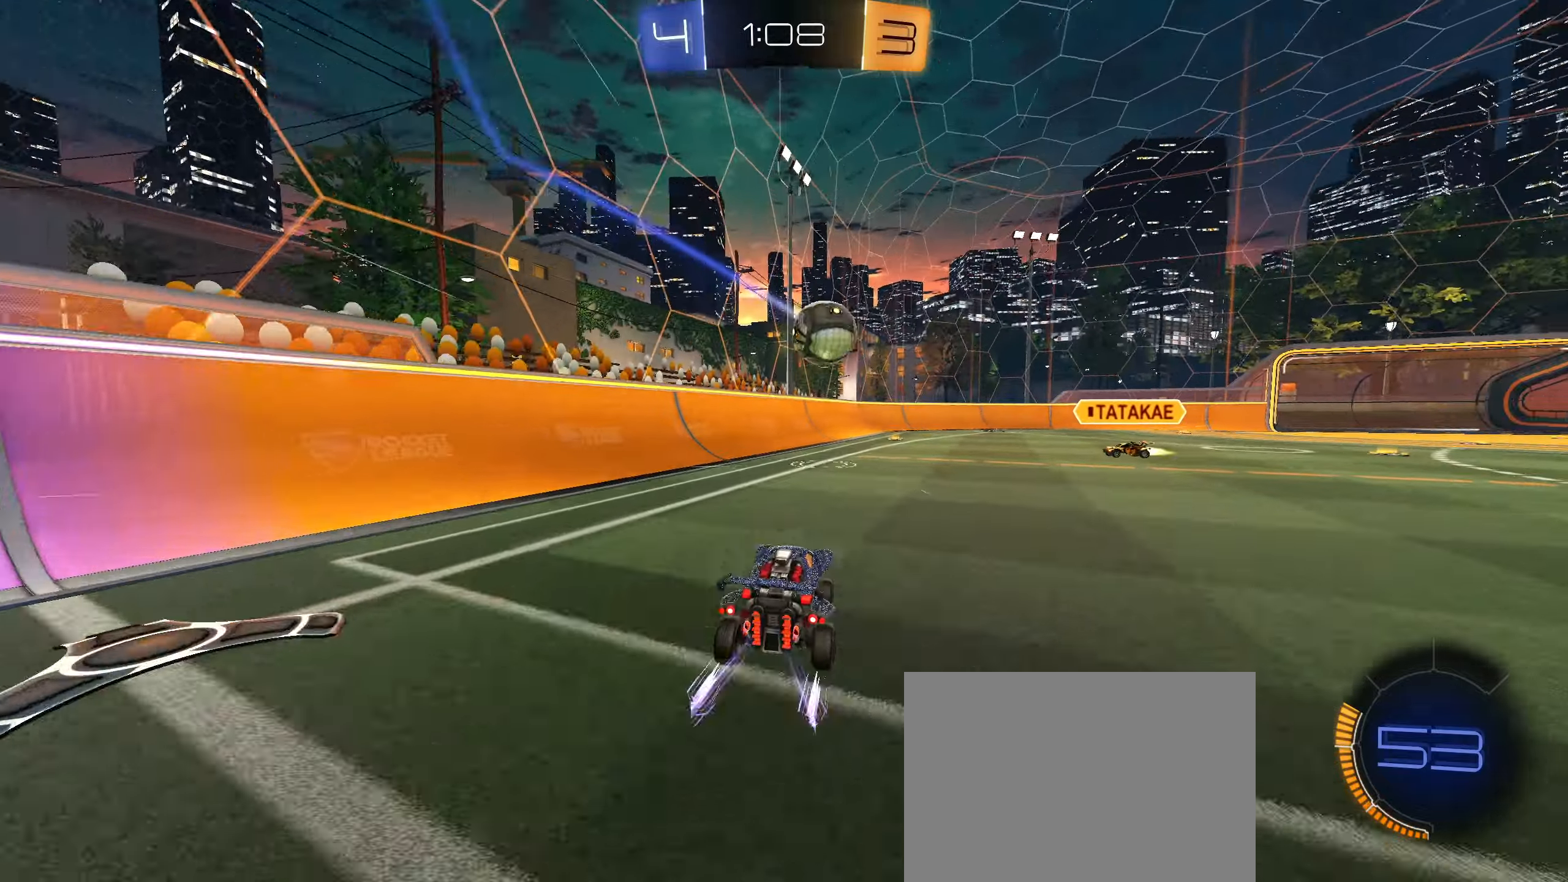
{"buttons": ["R2"], "left_stick": "left", "right_stick": "center", "events": [[233, "R2", "down"], [250, "L1", "down"], [266, "L2", "up"], [366, "L1", "up"]]}
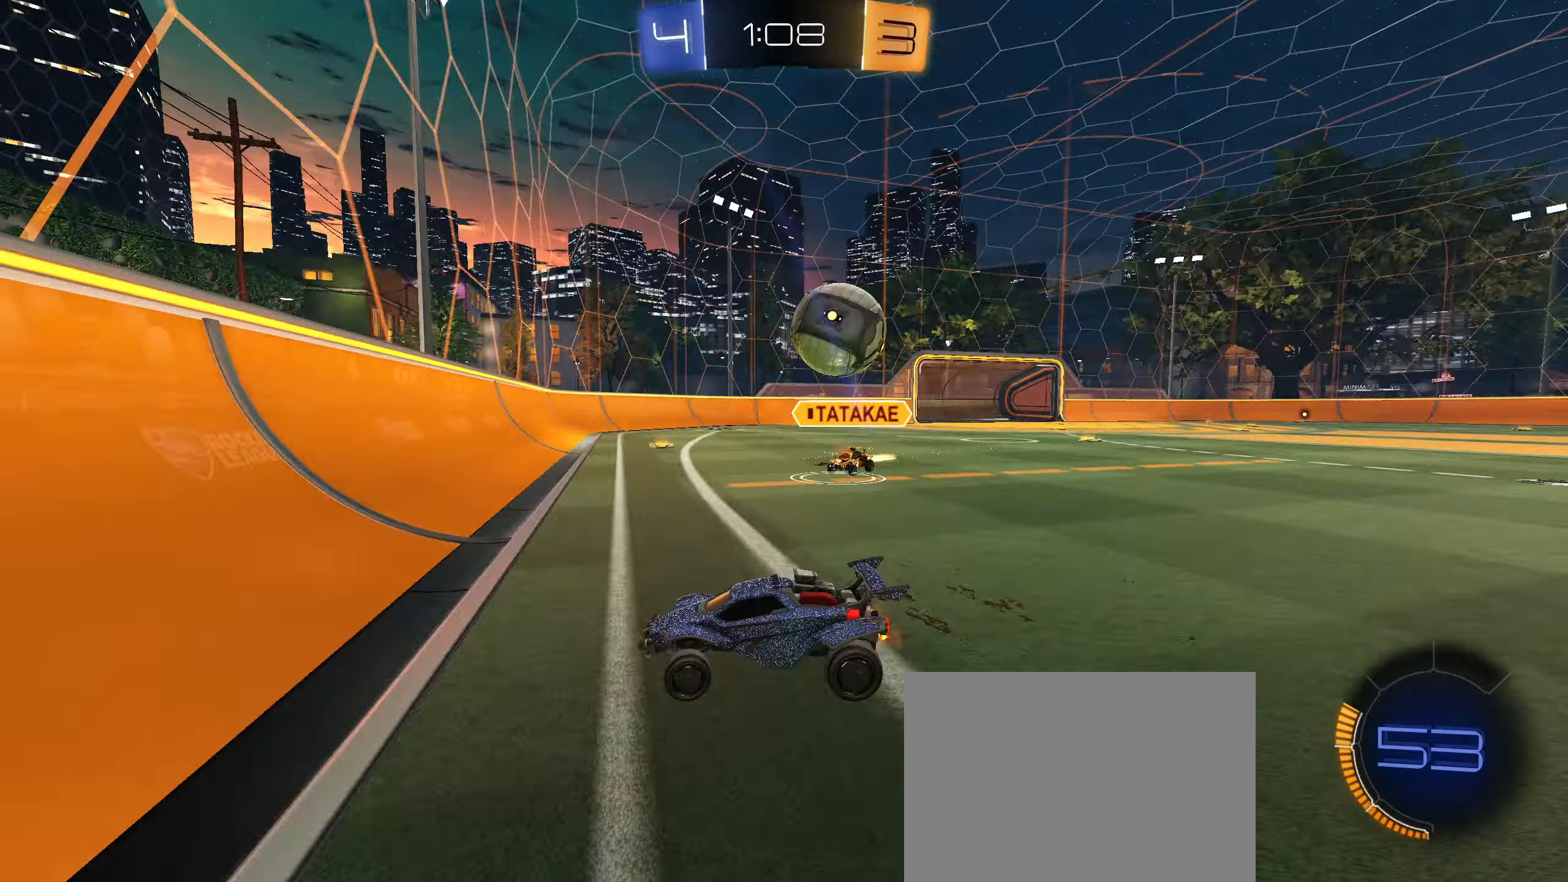
{"buttons": ["L1", "R2"], "left_stick": "left", "right_stick": "center", "events": [[433, "TRIANGLE", "down"], [466, "L1", "down"], [483, "TRIANGLE", "up"]]}
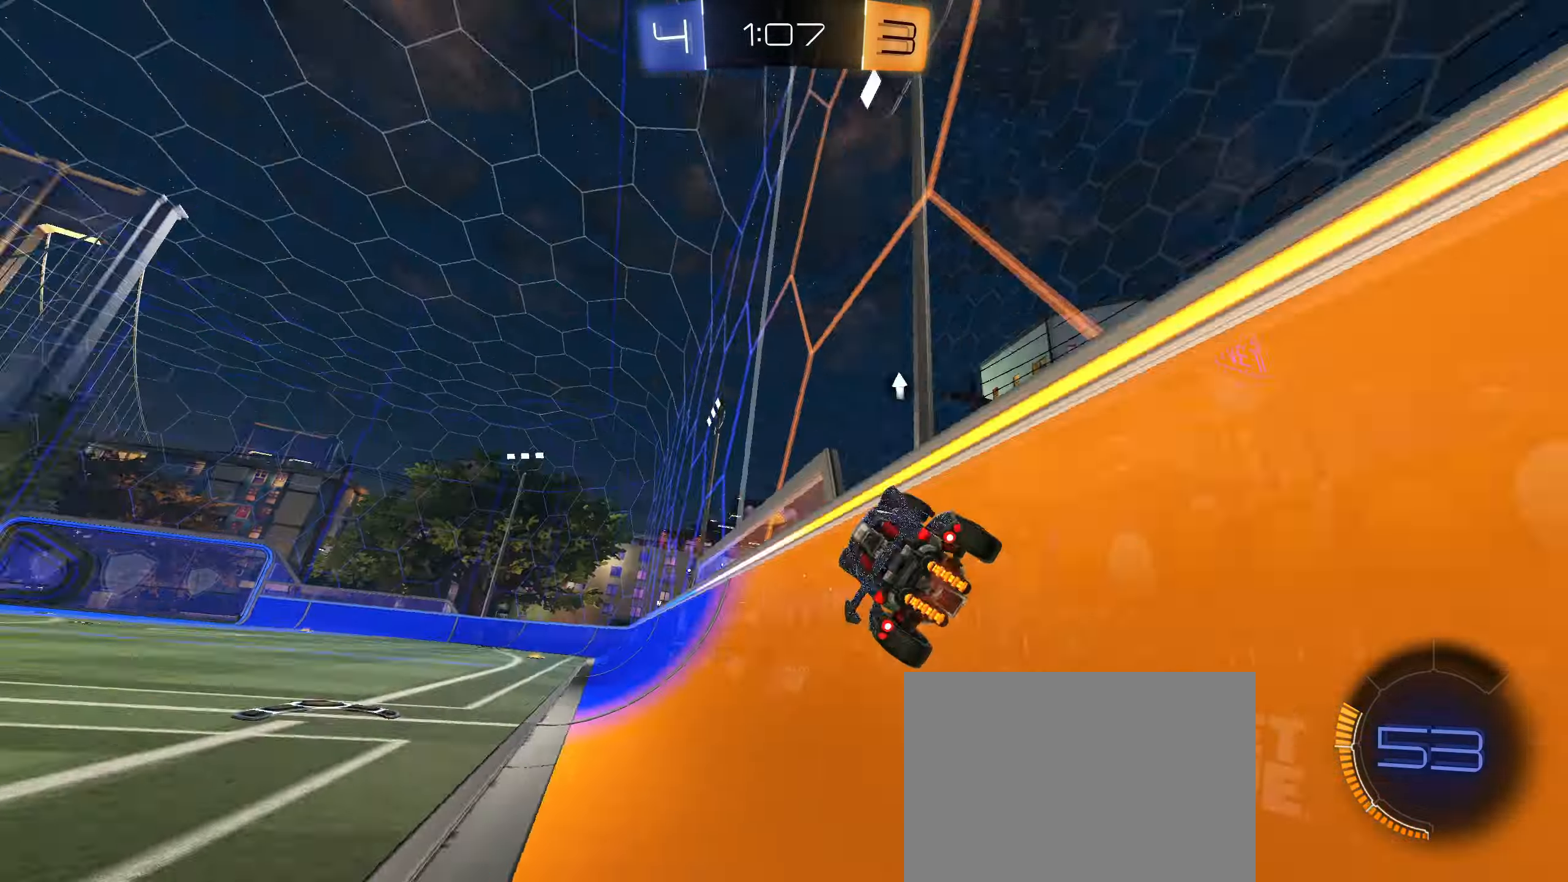
{"buttons": ["CIRCLE", "R1"], "left_stick": "down-right", "right_stick": "center", "events": [[50, "L1", "up"], [200, "CIRCLE", "down"], [283, "R2", "up"], [333, "CROSS", "down"], [333, "left_stick", "down-right"], [383, "R1", "down"], [466, "CROSS", "up"]]}
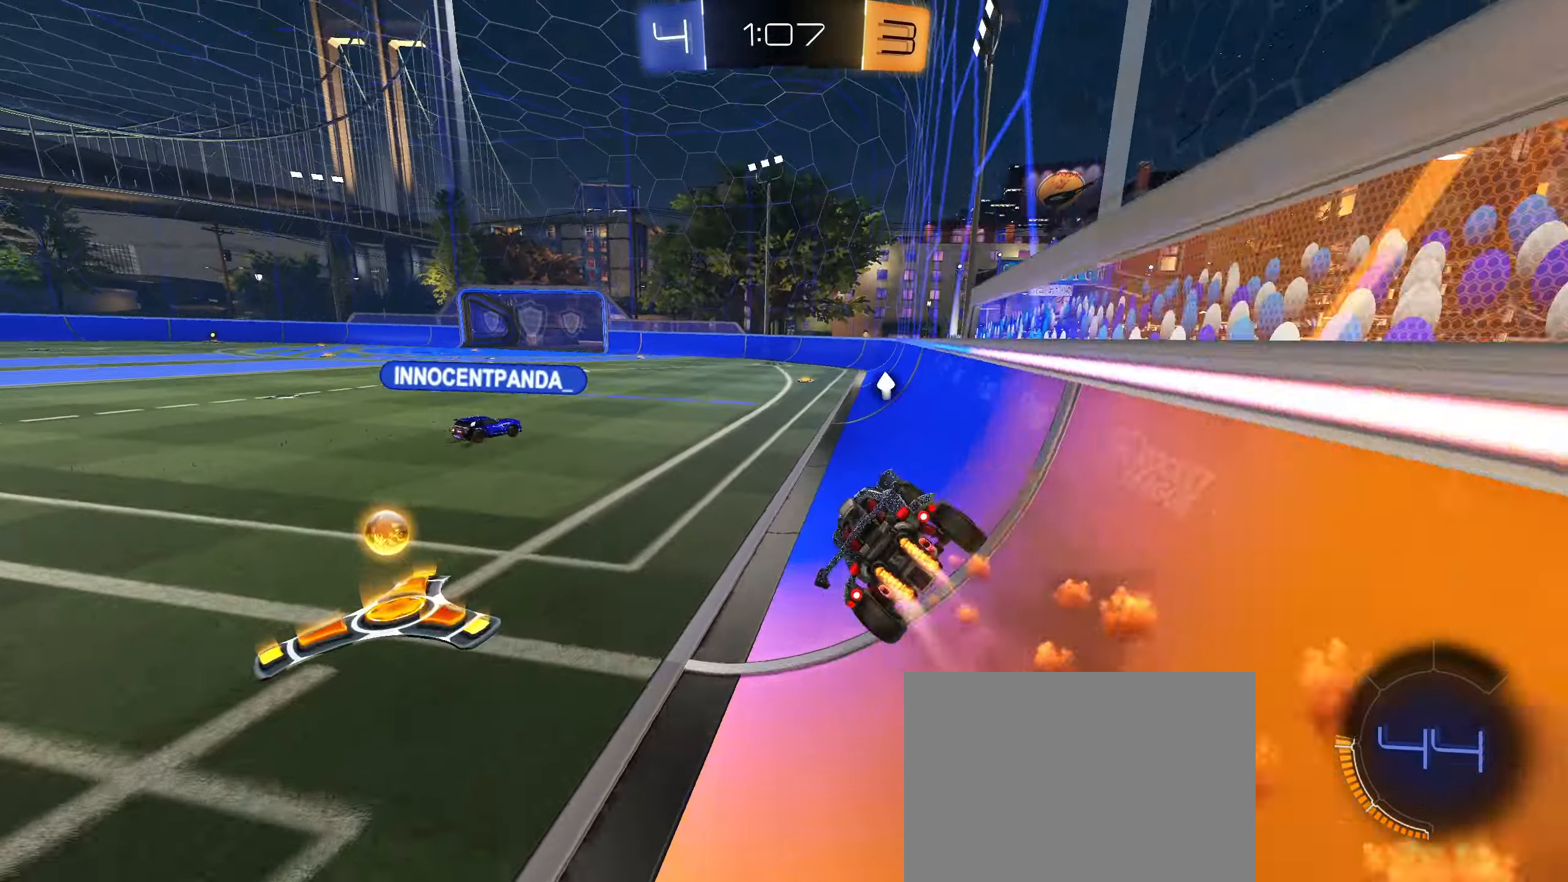
{"buttons": [], "left_stick": "center", "right_stick": "center", "events": [[33, "CIRCLE", "up"], [66, "R1", "up"], [133, "left_stick", "center"], [200, "left_stick", "up"], [233, "CROSS", "down"], [300, "CROSS", "up"], [383, "left_stick", "center"]]}
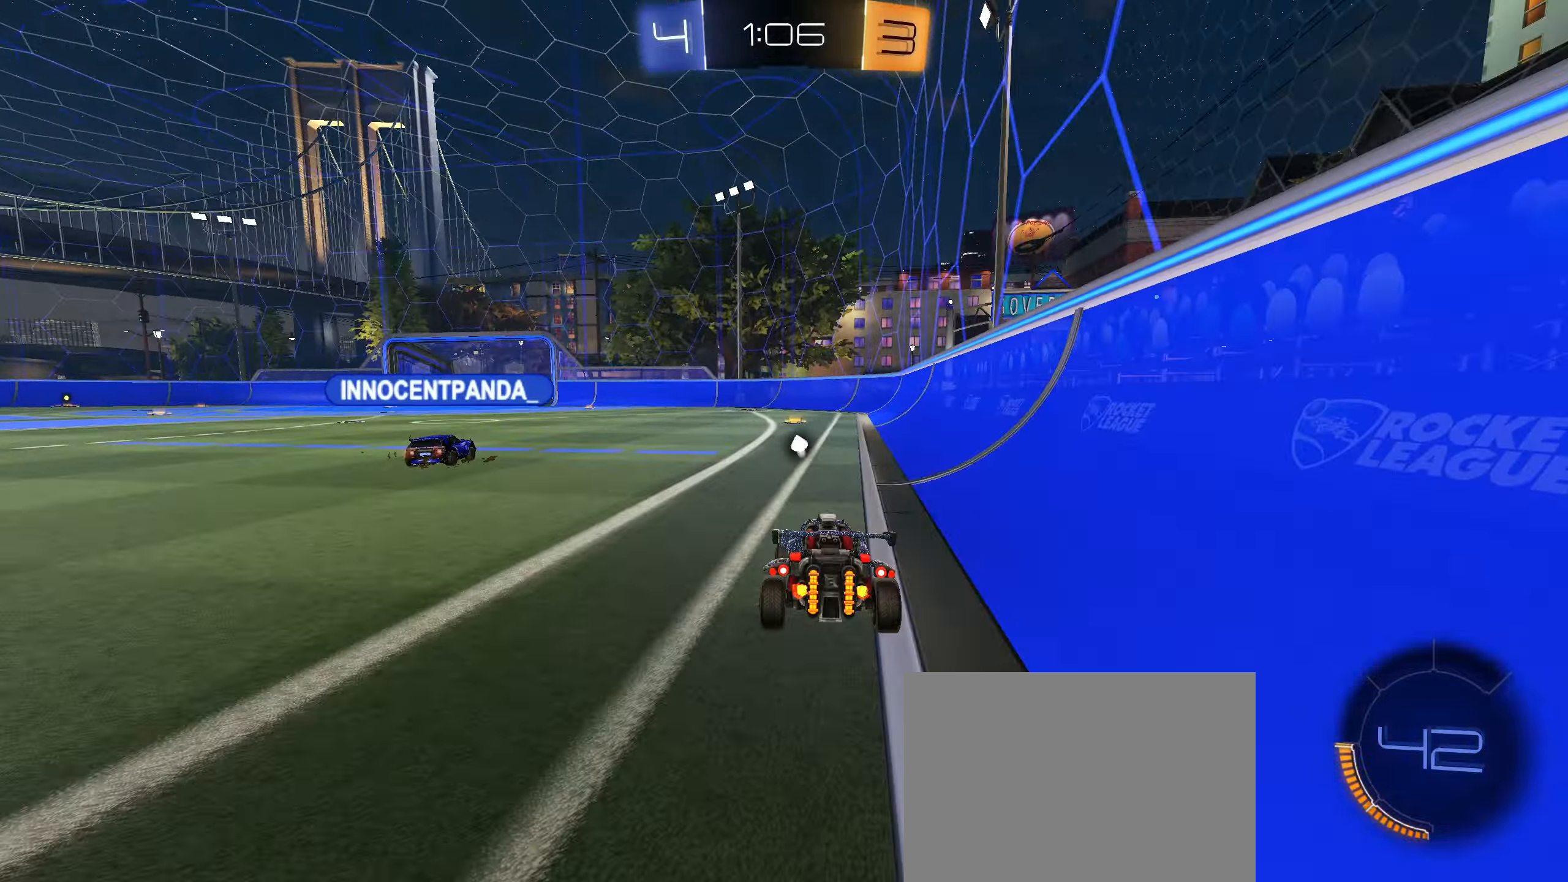
{"buttons": ["TRIANGLE", "R2"], "left_stick": "center", "right_stick": "center", "events": [[50, "R2", "down"], [183, "CIRCLE", "down"], [200, "left_stick", "down-left"], [250, "left_stick", "center"], [283, "CIRCLE", "up"], [450, "TRIANGLE", "down"]]}
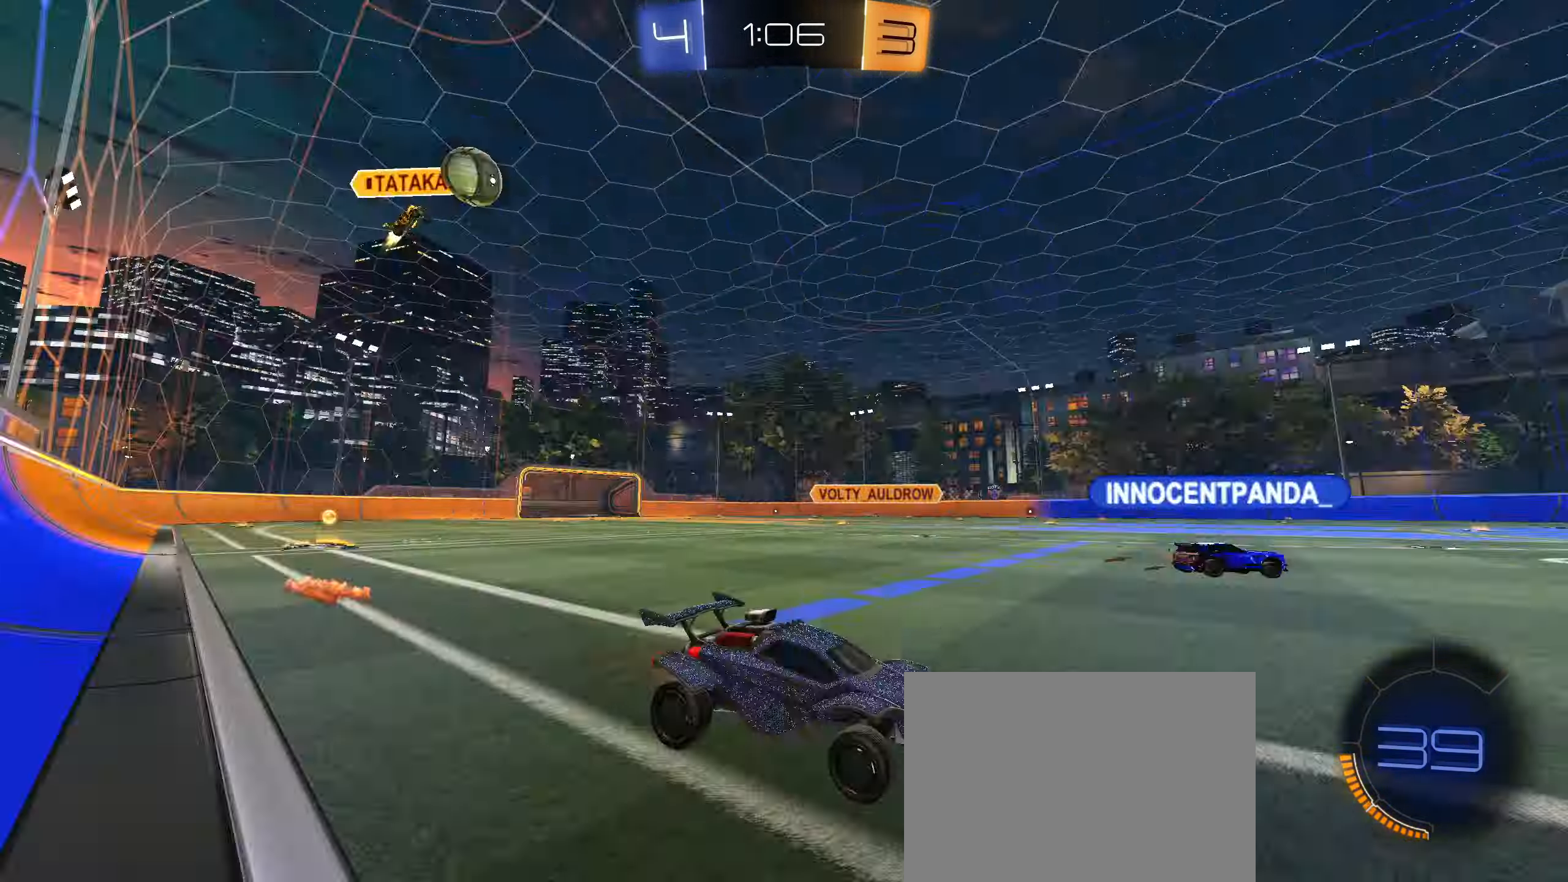
{"buttons": ["R2"], "left_stick": "down-left", "right_stick": "center", "events": [[16, "TRIANGLE", "up"], [400, "left_stick", "down-left"]]}
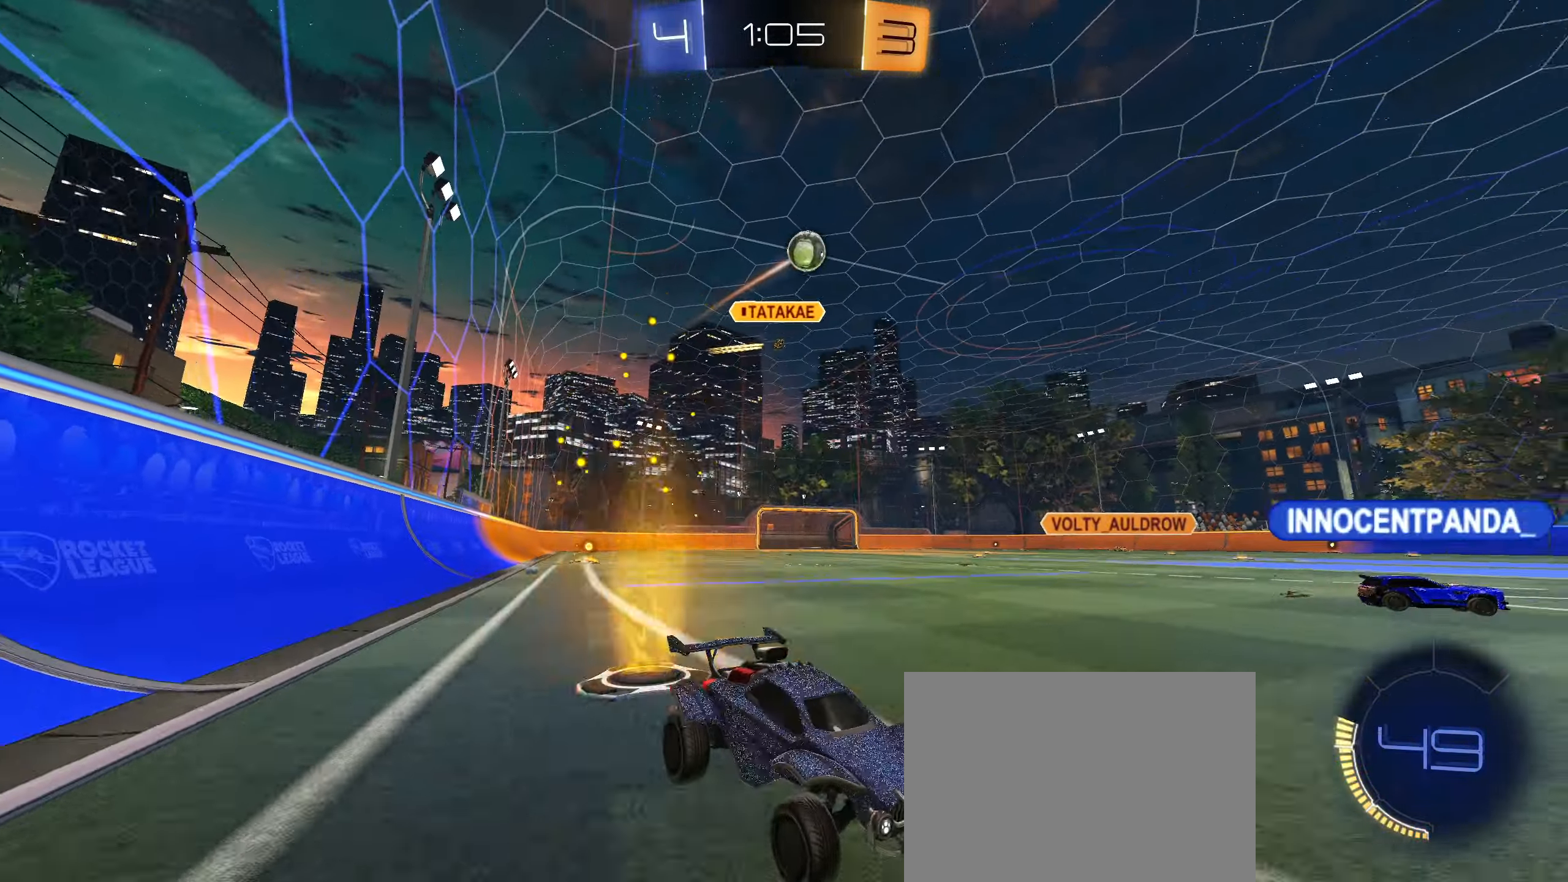
{"buttons": ["R2"], "left_stick": "center", "right_stick": "center", "events": [[16, "left_stick", "center"], [100, "CIRCLE", "down"], [150, "CIRCLE", "up"], [333, "left_stick", "down-left"], [450, "left_stick", "center"]]}
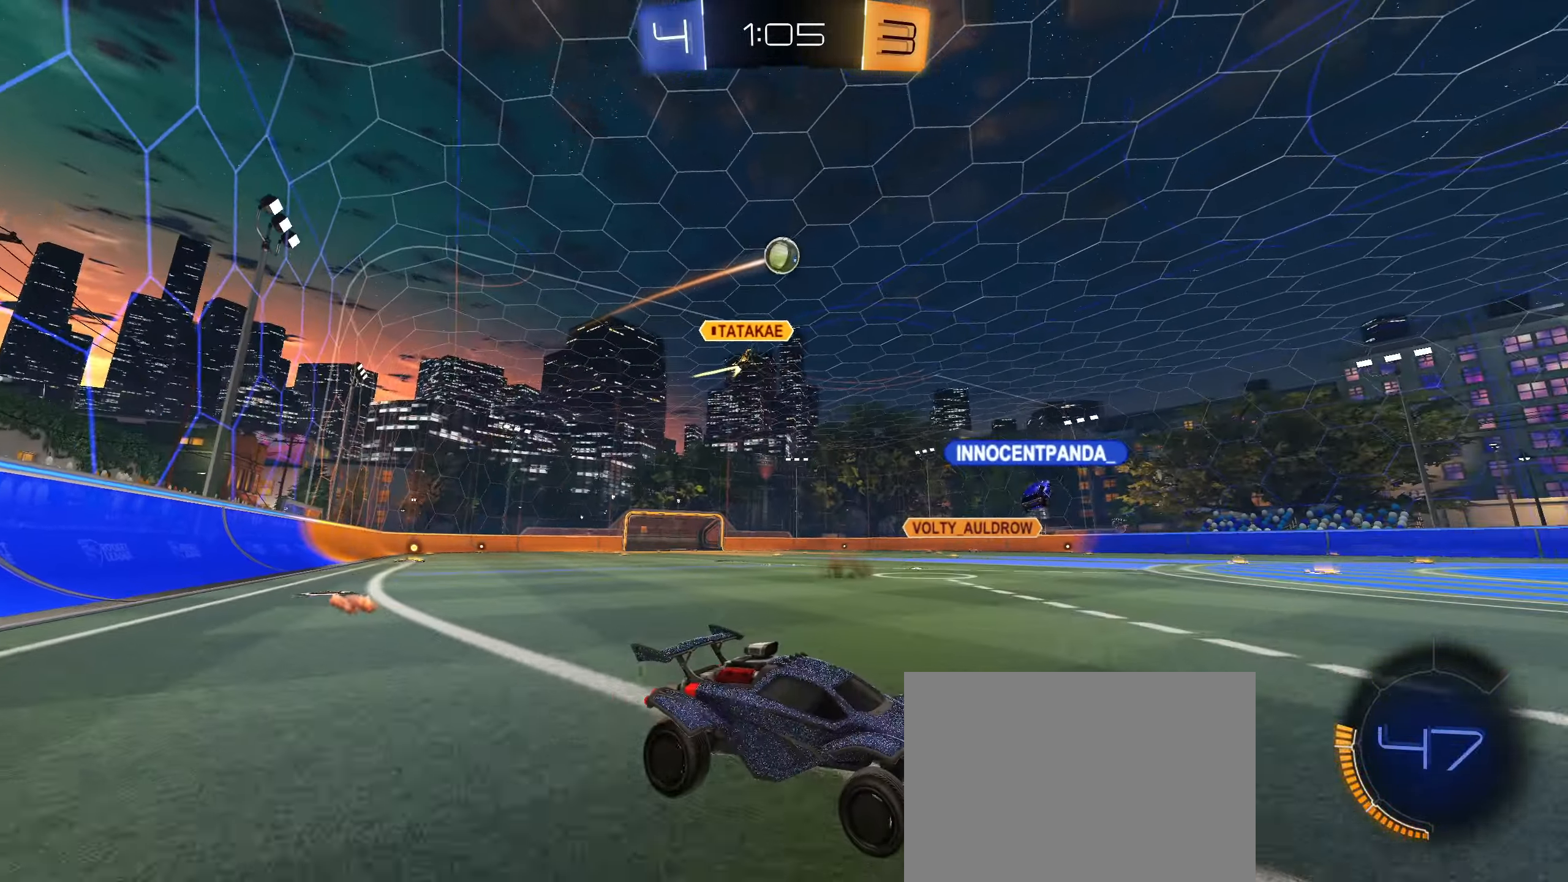
{"buttons": ["R2"], "left_stick": "left", "right_stick": "center", "events": [[133, "left_stick", "down-left"], [233, "left_stick", "center"], [383, "L1", "down"], [383, "left_stick", "left"], [500, "L1", "up"]]}
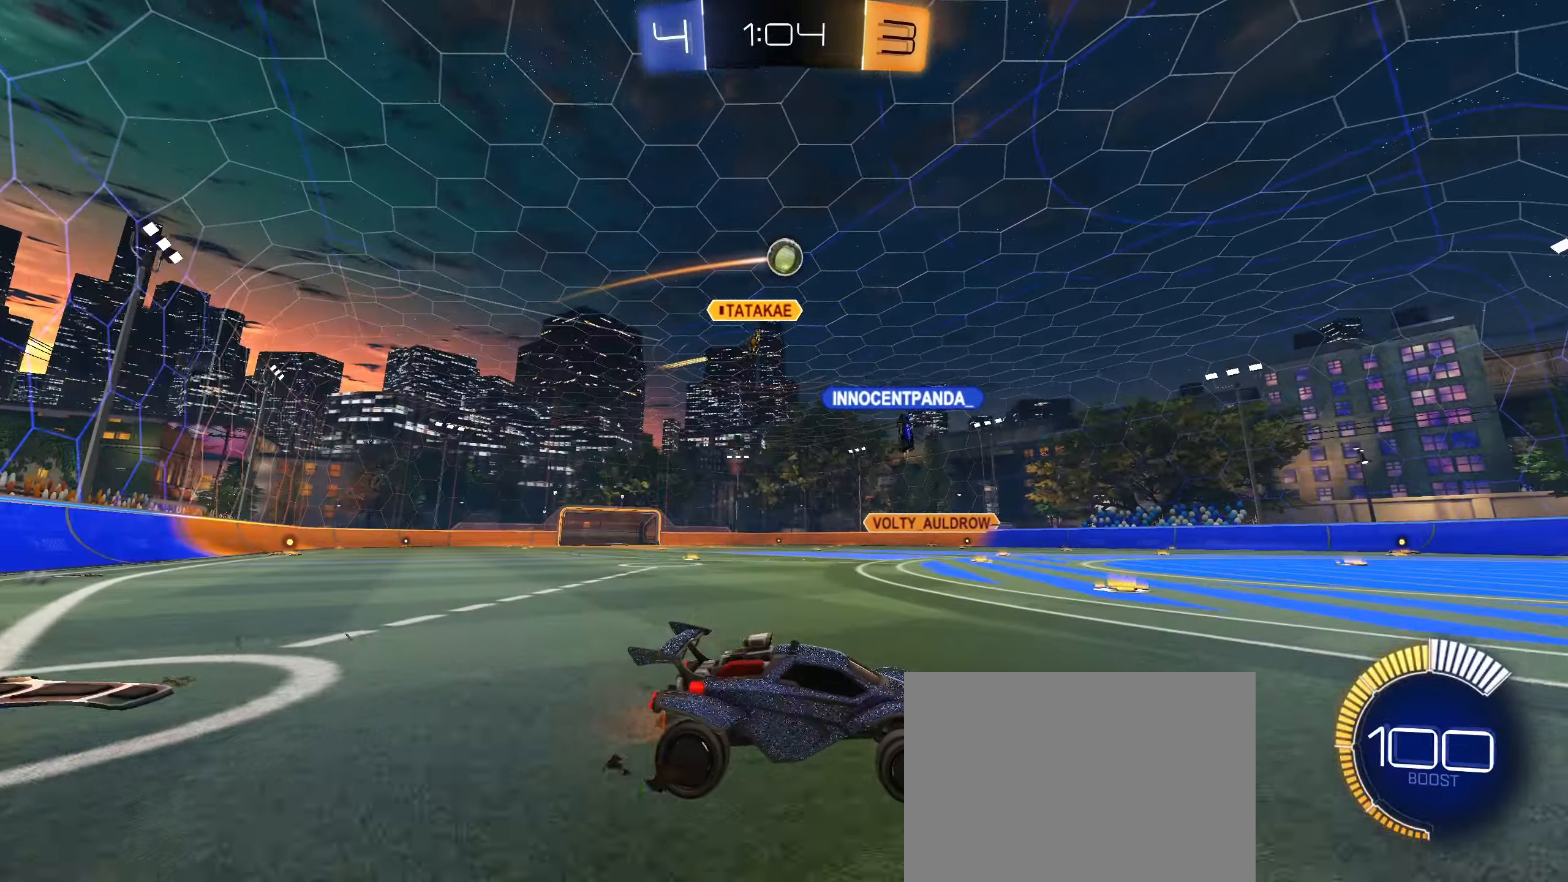
{"buttons": ["R2"], "left_stick": "center", "right_stick": "center", "events": [[333, "left_stick", "right"], [467, "left_stick", "center"]]}
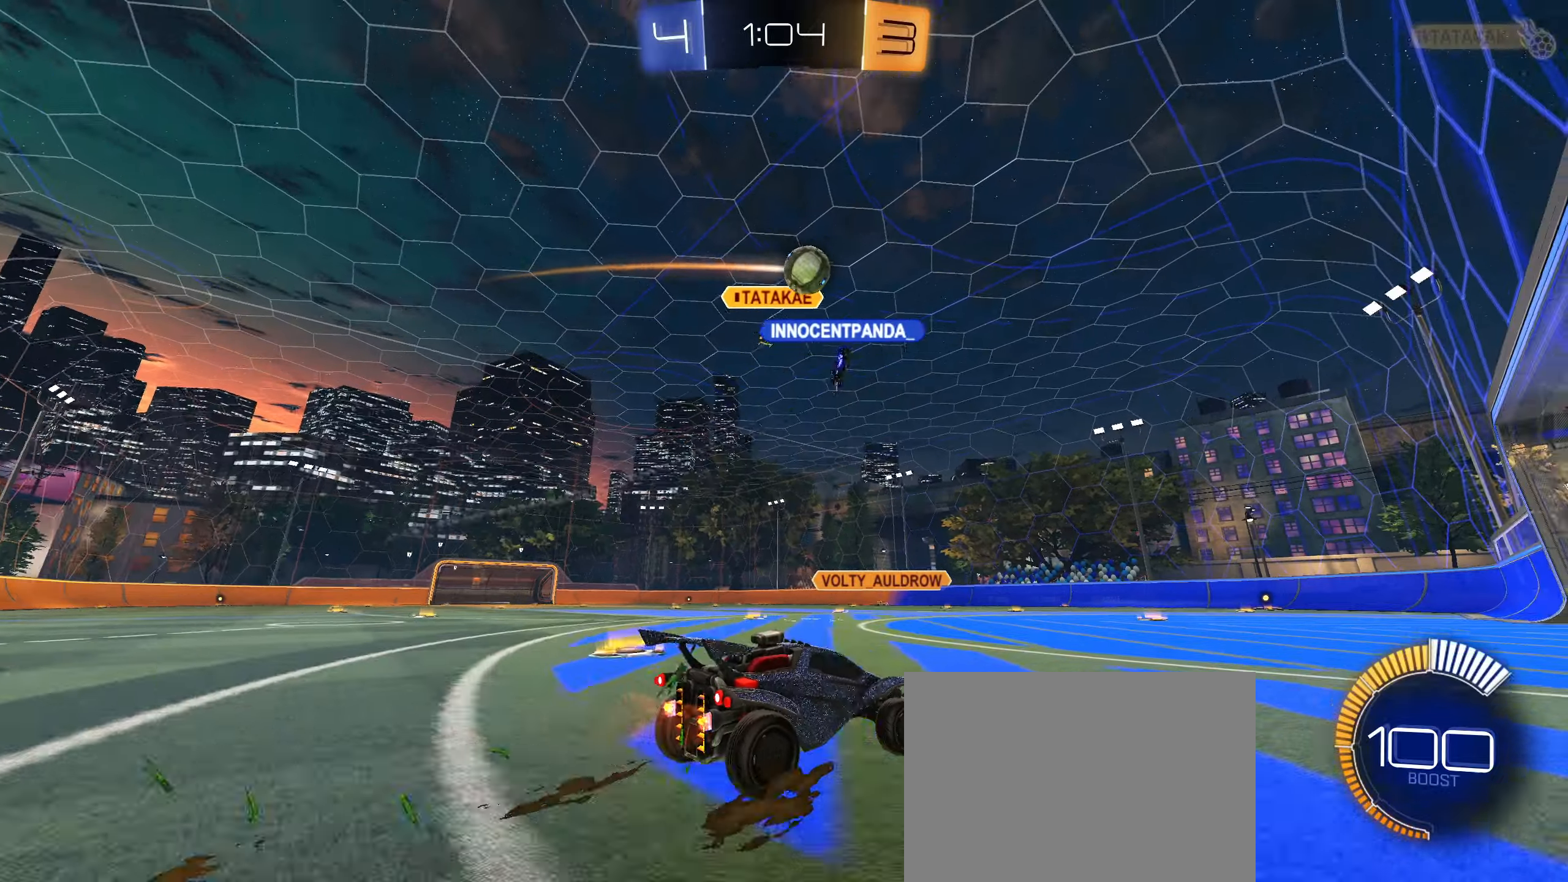
{"buttons": ["R2"], "left_stick": "center", "right_stick": "center", "events": []}
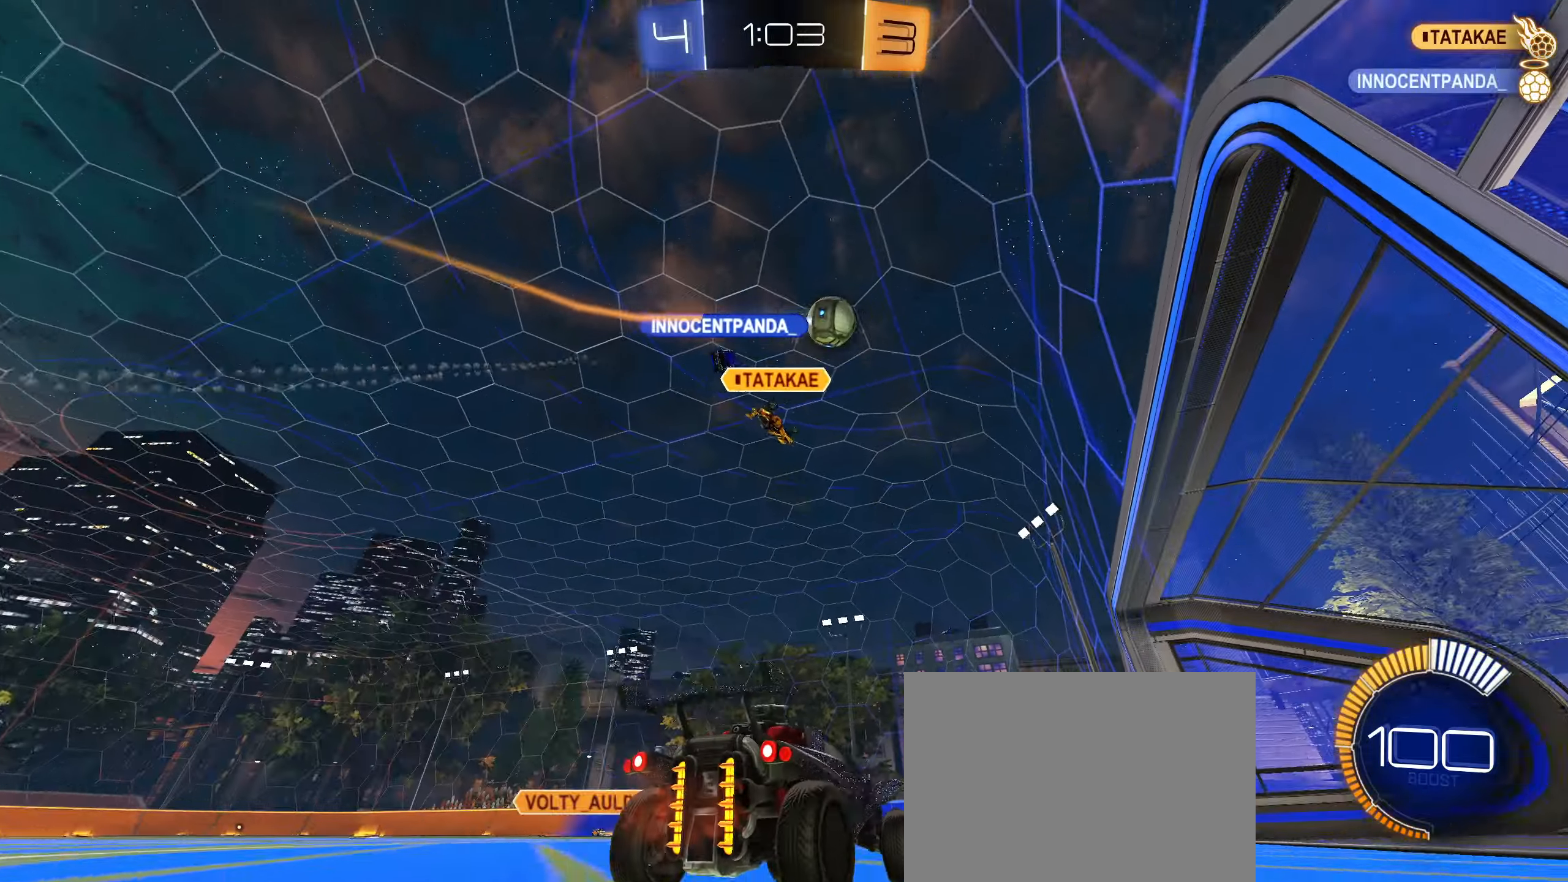
{"buttons": ["CIRCLE", "R2"], "left_stick": "center", "right_stick": "center", "events": [[317, "CIRCLE", "down"], [400, "left_stick", "left"], [483, "left_stick", "center"]]}
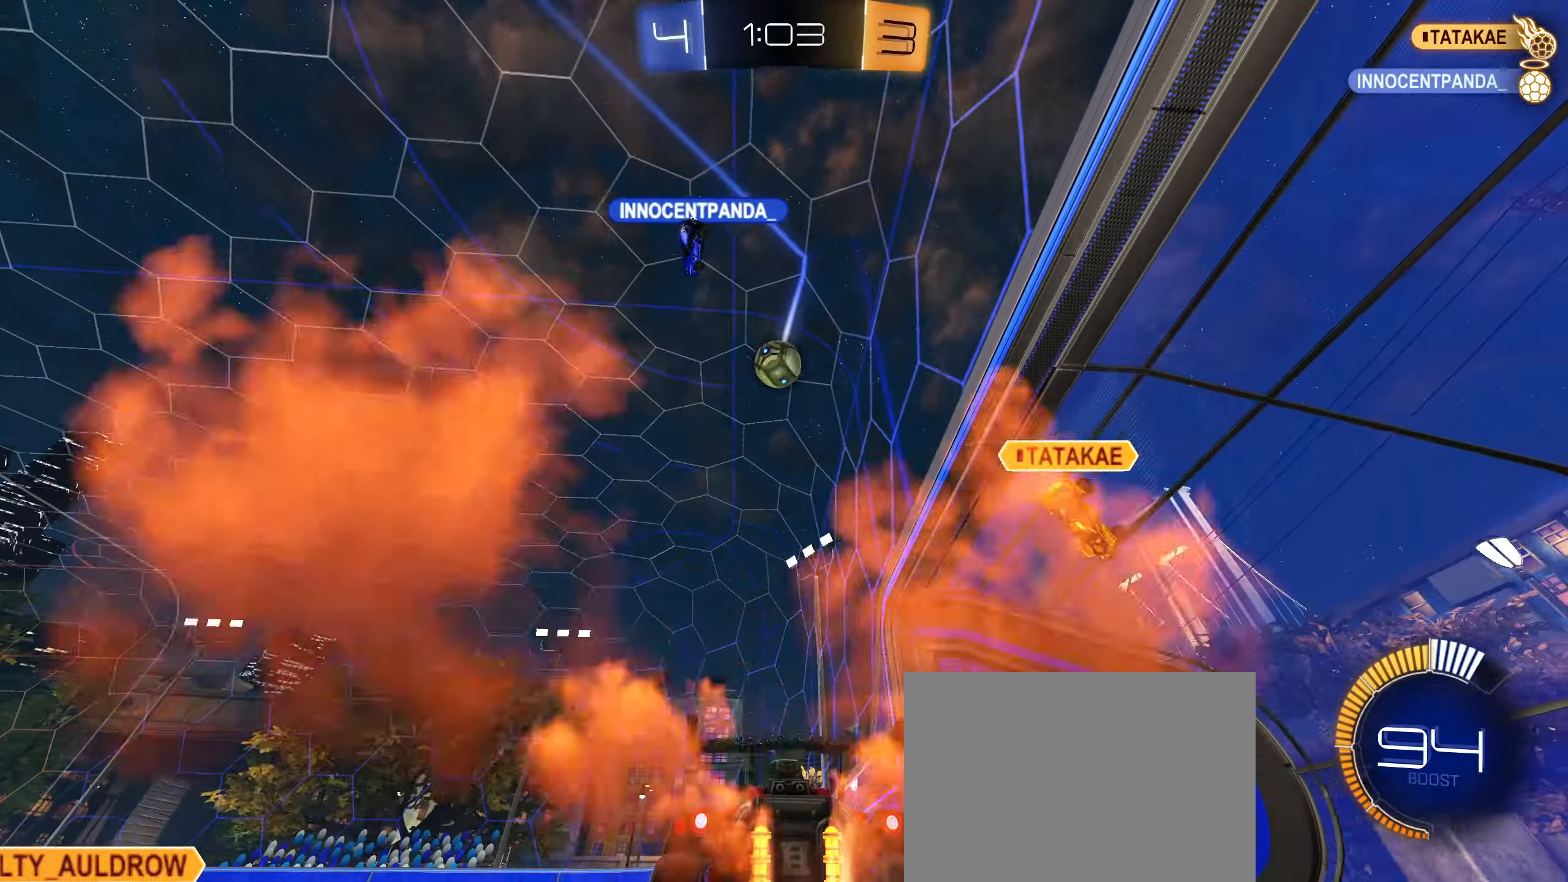
{"buttons": ["R2"], "left_stick": "center", "right_stick": "center", "events": [[300, "left_stick", "down-left"], [350, "CIRCLE", "up"], [367, "left_stick", "center"]]}
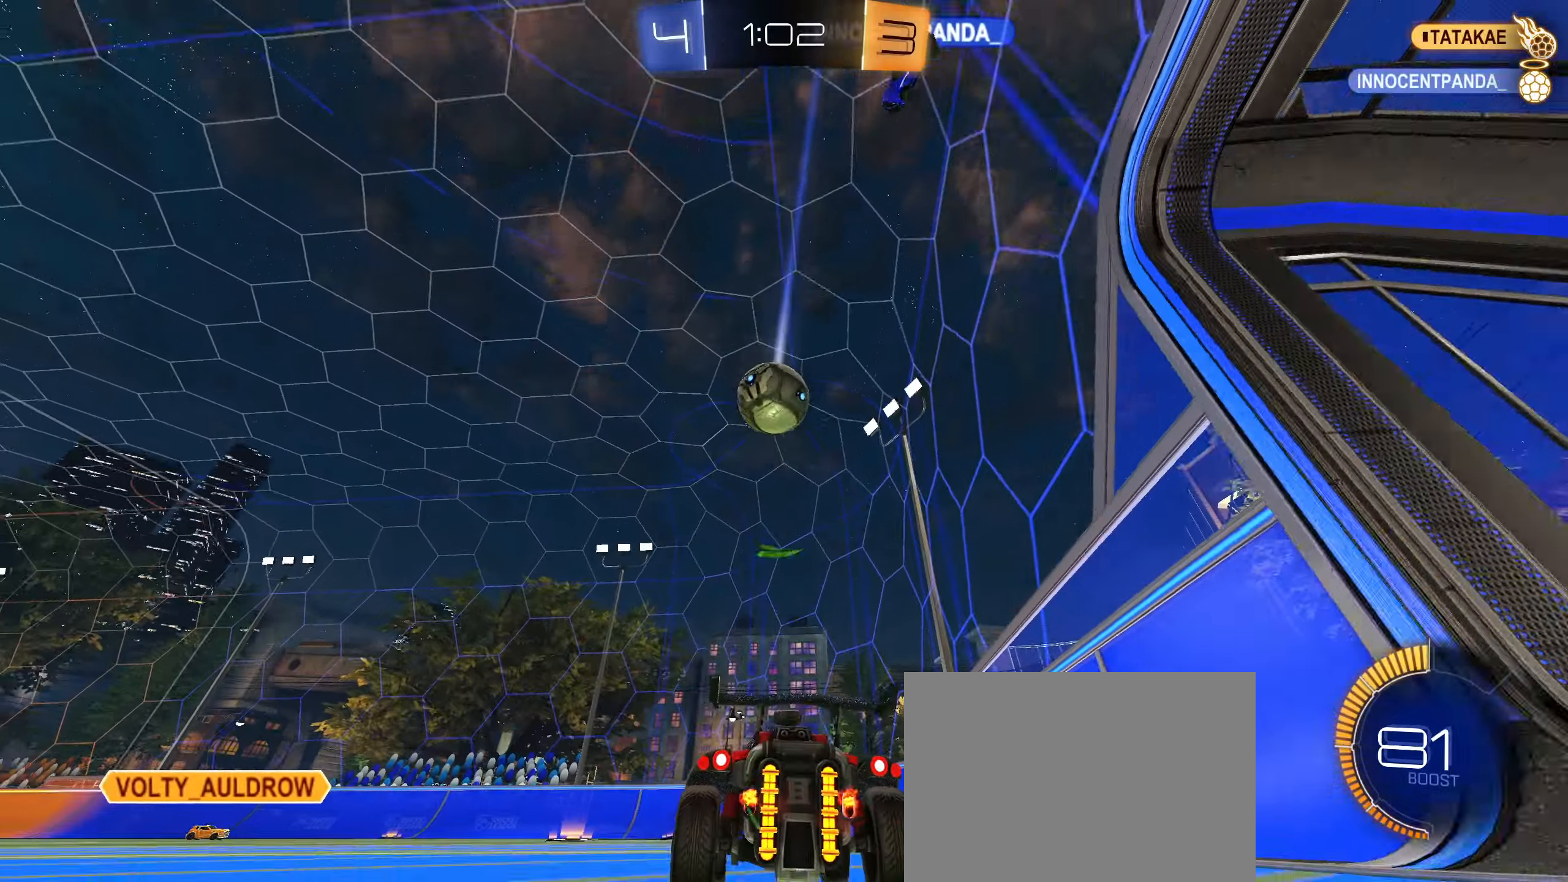
{"buttons": ["R2"], "left_stick": "center", "right_stick": "center", "events": [[167, "CIRCLE", "down"], [167, "left_stick", "down-left"], [200, "CROSS", "down"], [267, "left_stick", "center"], [300, "CROSS", "up"], [350, "CIRCLE", "up"], [383, "CIRCLE", "down"], [483, "CIRCLE", "up"]]}
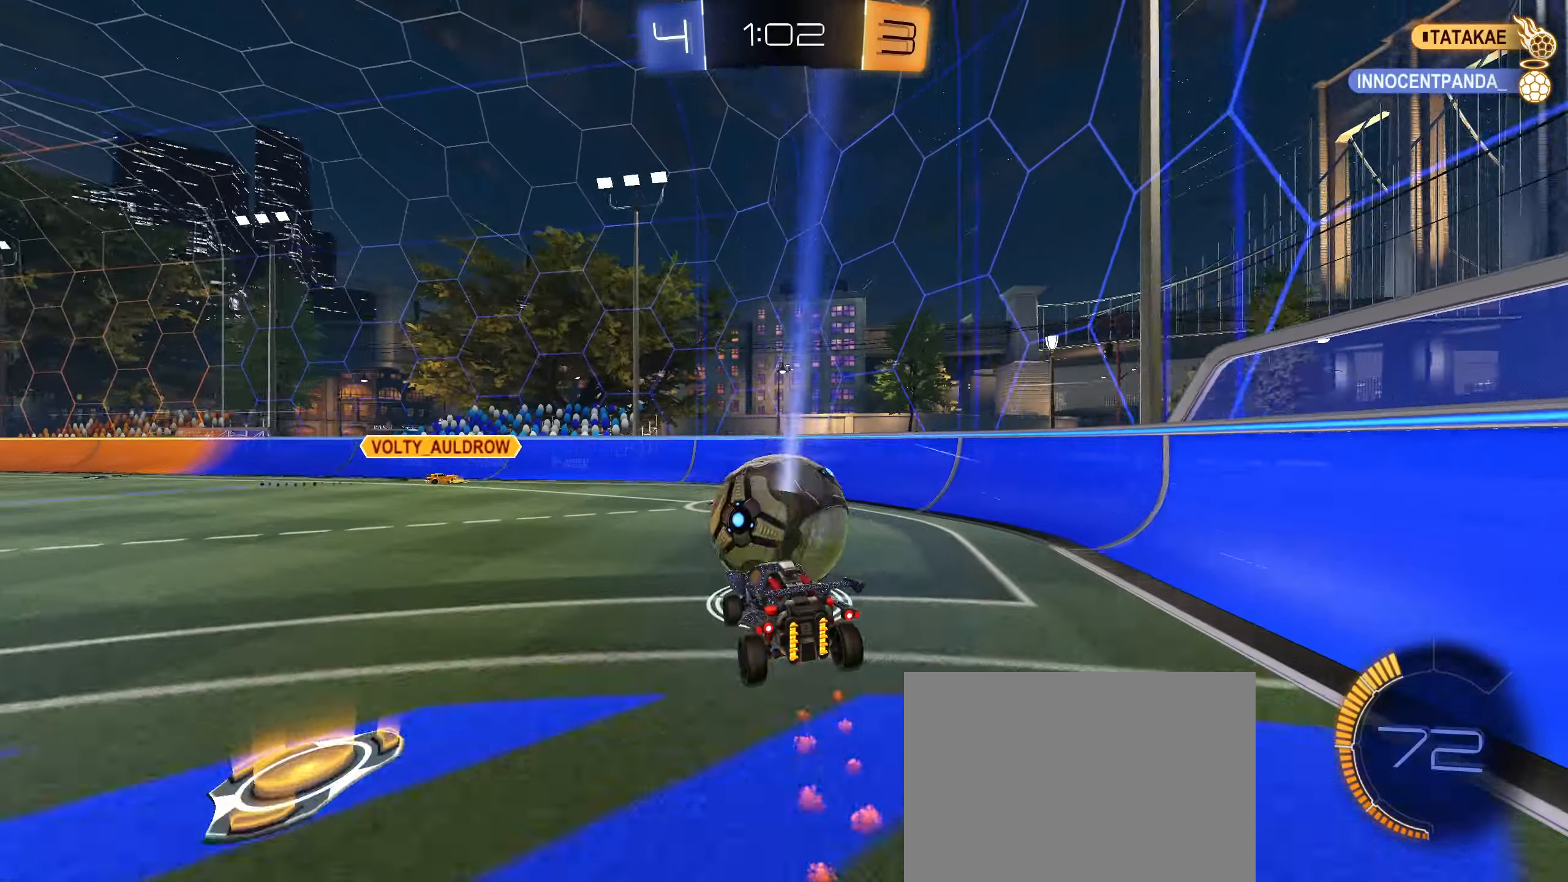
{"buttons": ["R2"], "left_stick": "center", "right_stick": "center", "events": [[17, "left_stick", "right"], [183, "TRIANGLE", "down"], [233, "left_stick", "center"], [300, "TRIANGLE", "up"], [350, "L1", "down"], [383, "left_stick", "down-left"], [433, "L1", "up"], [433, "left_stick", "center"]]}
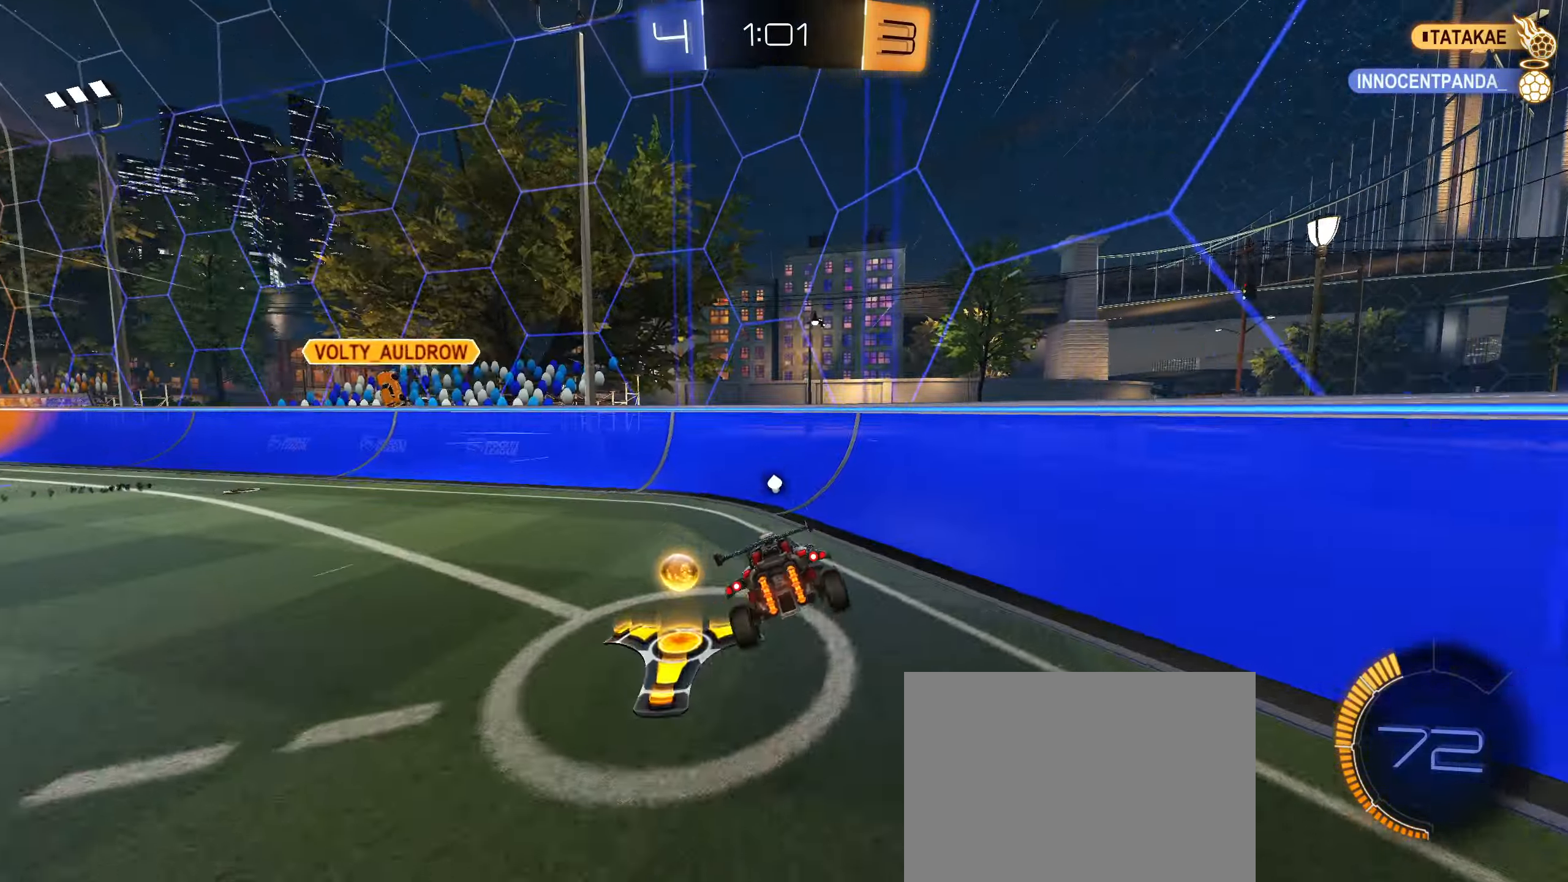
{"buttons": ["L1", "R2"], "left_stick": "right", "right_stick": "center", "events": [[200, "TRIANGLE", "down"], [200, "left_stick", "right"], [317, "TRIANGLE", "up"], [450, "L1", "down"]]}